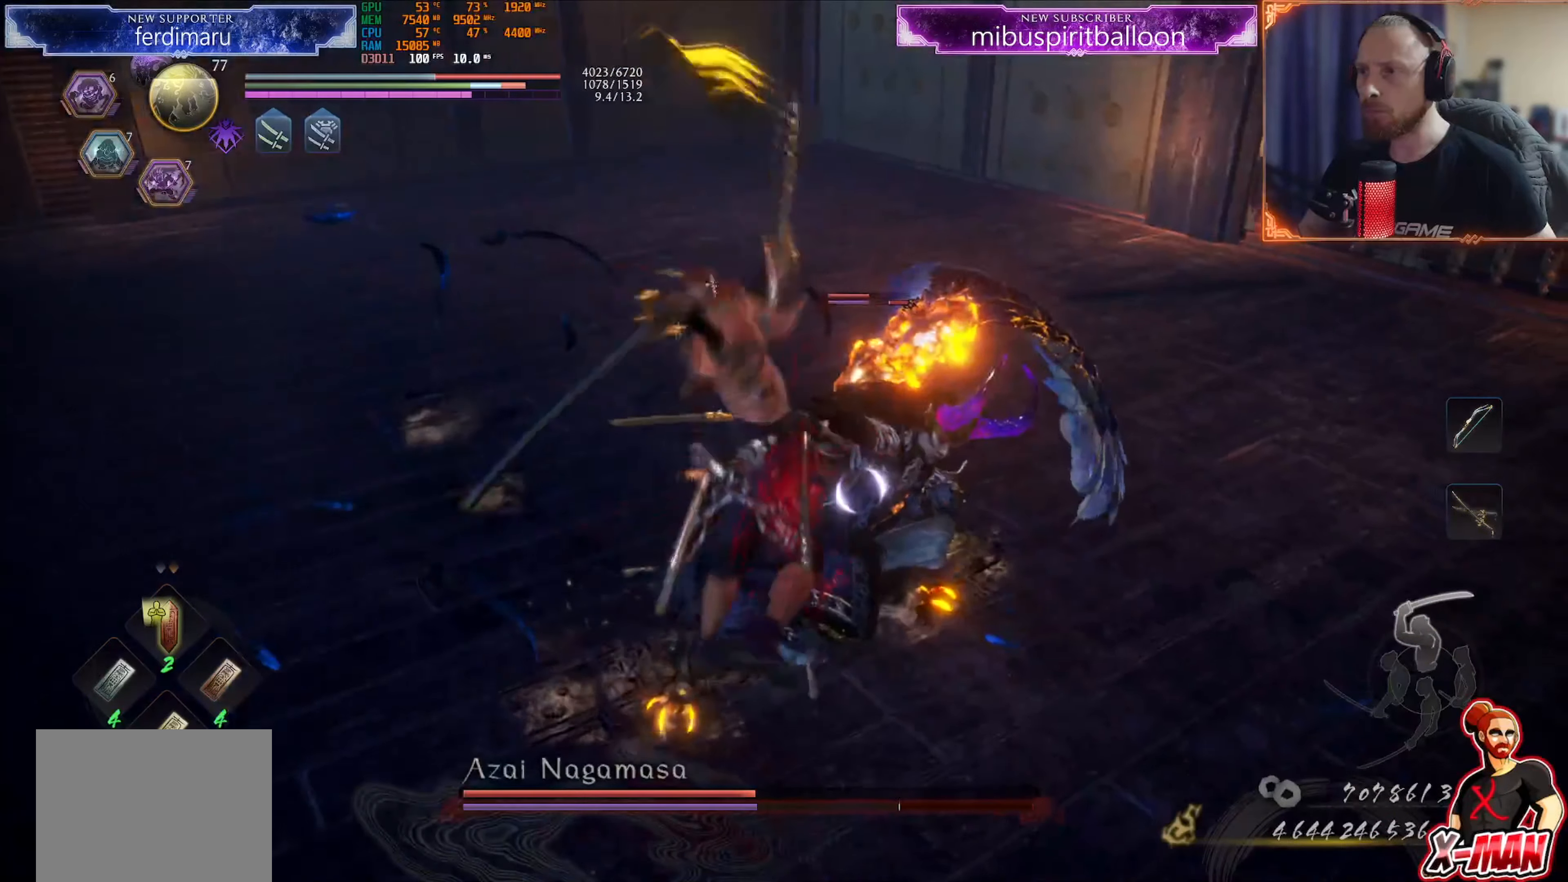
Gameplay with a controller (PlayStation layout); each line is a JSON object with the inputs held at the frame after it. "events" lists button and stick changes between this image and that frame as [ms after this image, input, new state], when the widget could be followed in between. Not read: L3.
{"buttons": ["SQUARE"], "left_stick": "center", "right_stick": "center", "events": [[217, "TRIANGLE", "up"], [233, "L1", "up"], [233, "left_stick", "center"], [267, "R1", "down"], [317, "SQUARE", "down"], [367, "R1", "up"], [383, "SQUARE", "up"], [450, "SQUARE", "down"]]}
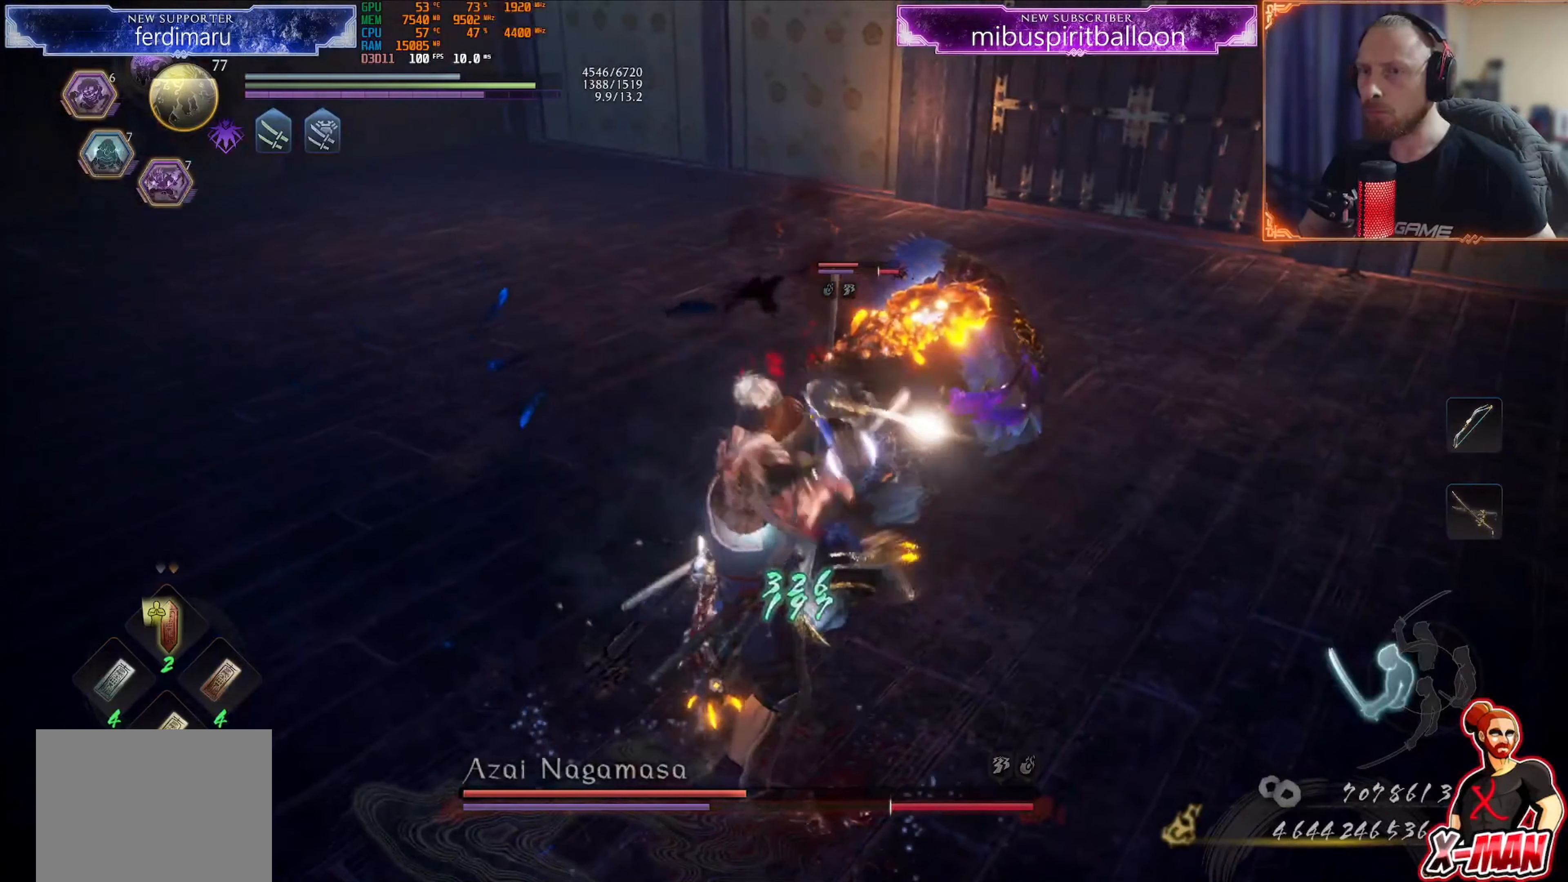
{"buttons": ["L1"], "left_stick": "up", "right_stick": "center", "events": [[50, "SQUARE", "up"], [234, "TRIANGLE", "down"], [334, "TRIANGLE", "up"], [351, "left_stick", "up"], [434, "L1", "down"]]}
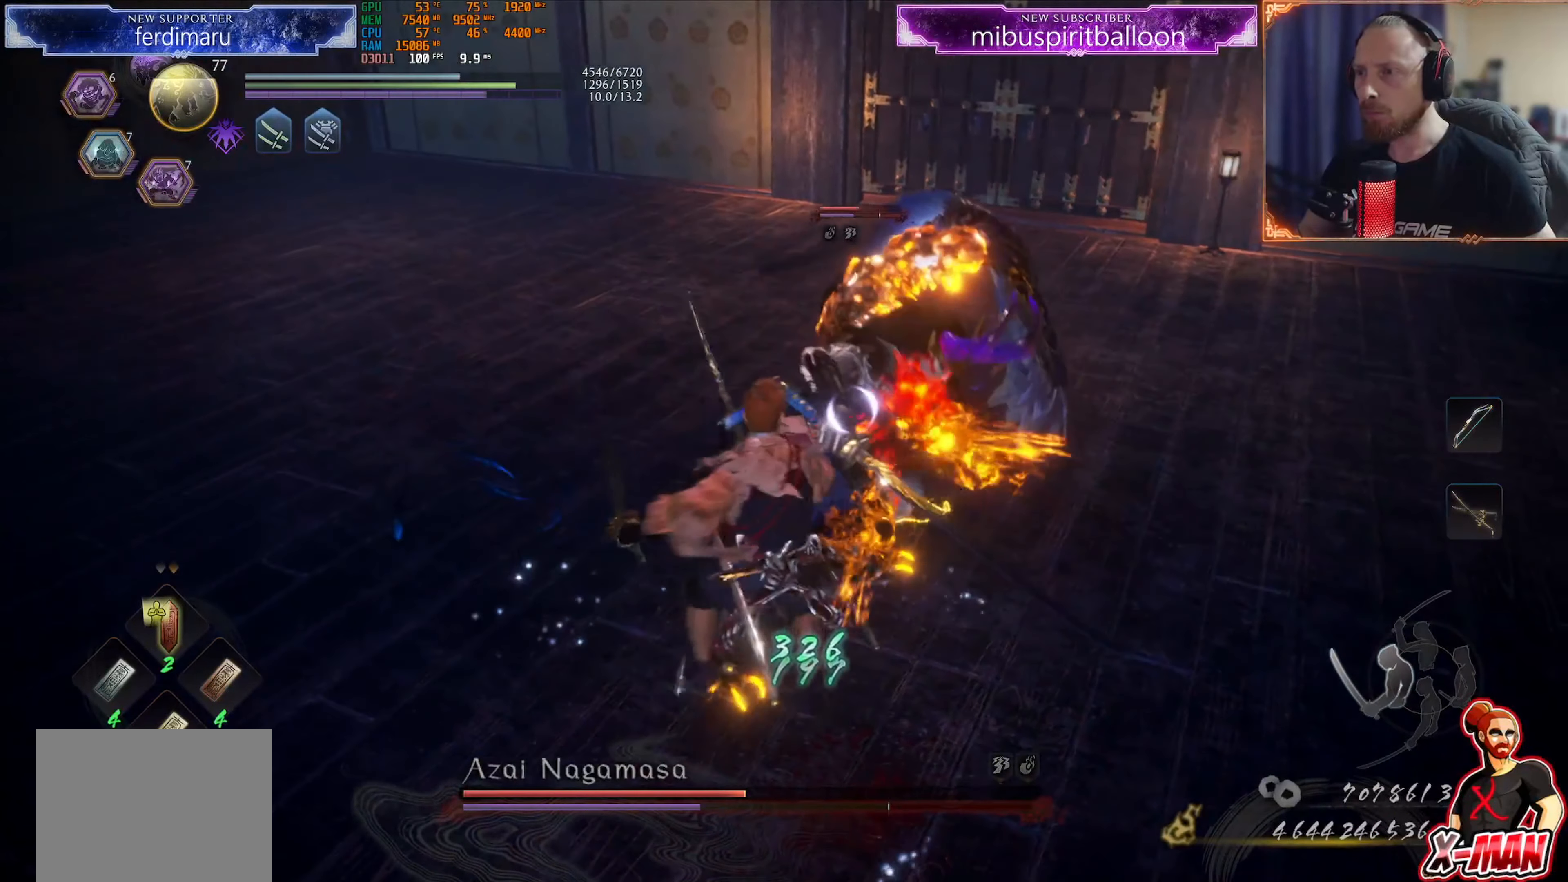
{"buttons": ["L1"], "left_stick": "up", "right_stick": "center", "events": [[350, "TRIANGLE", "down"], [433, "TRIANGLE", "up"]]}
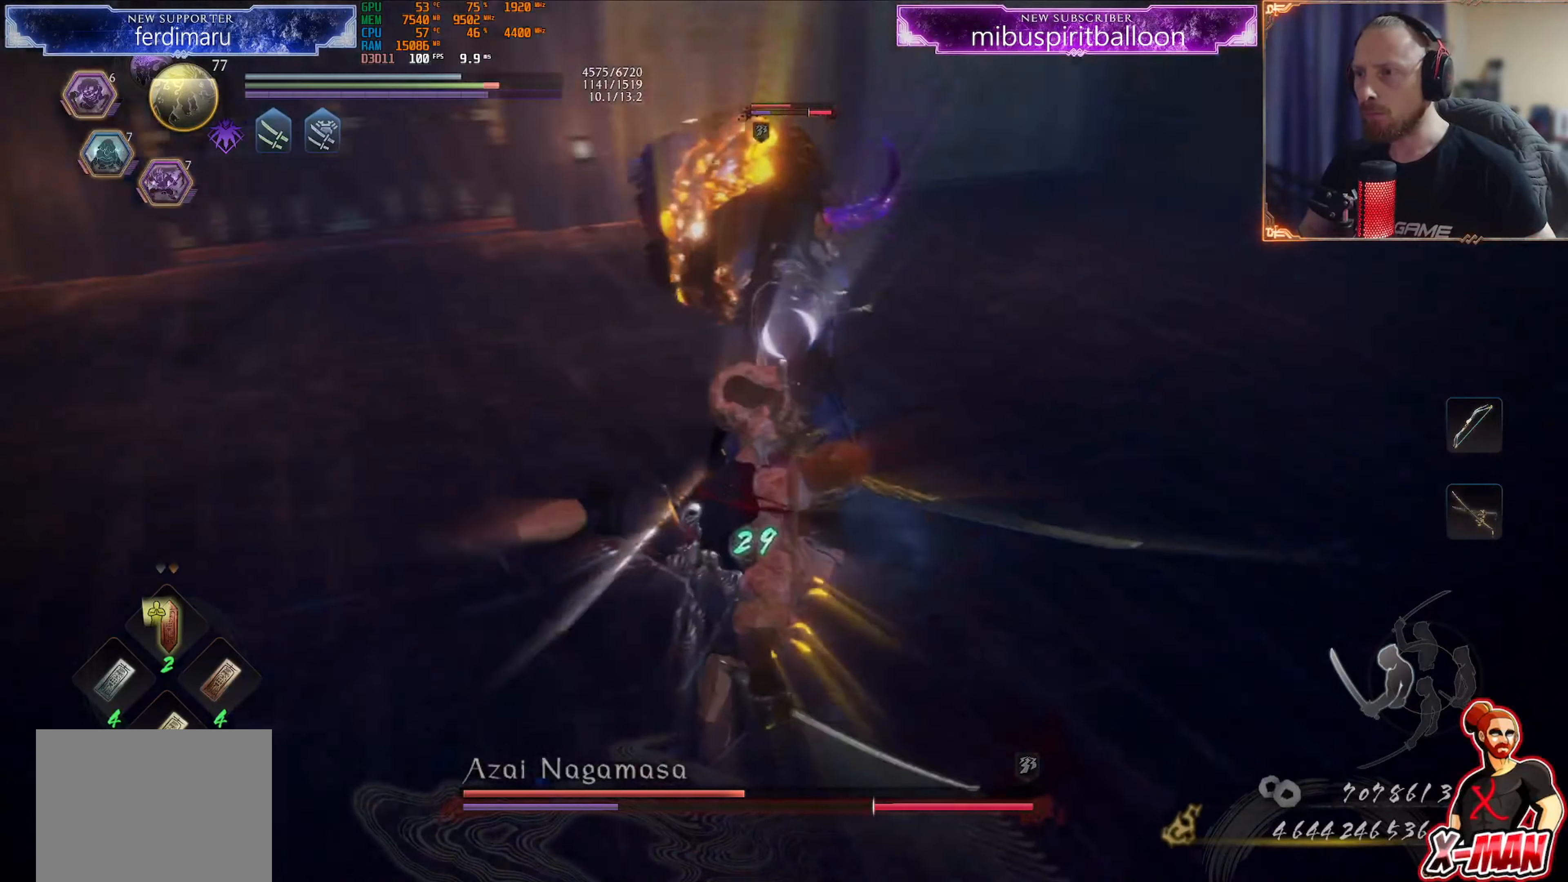
{"buttons": ["TRIANGLE", "L1"], "left_stick": "up", "right_stick": "center", "events": [[17, "TRIANGLE", "down"], [84, "TRIANGLE", "up"], [167, "TRIANGLE", "down"], [234, "TRIANGLE", "up"], [300, "TRIANGLE", "down"], [384, "TRIANGLE", "up"], [451, "TRIANGLE", "down"]]}
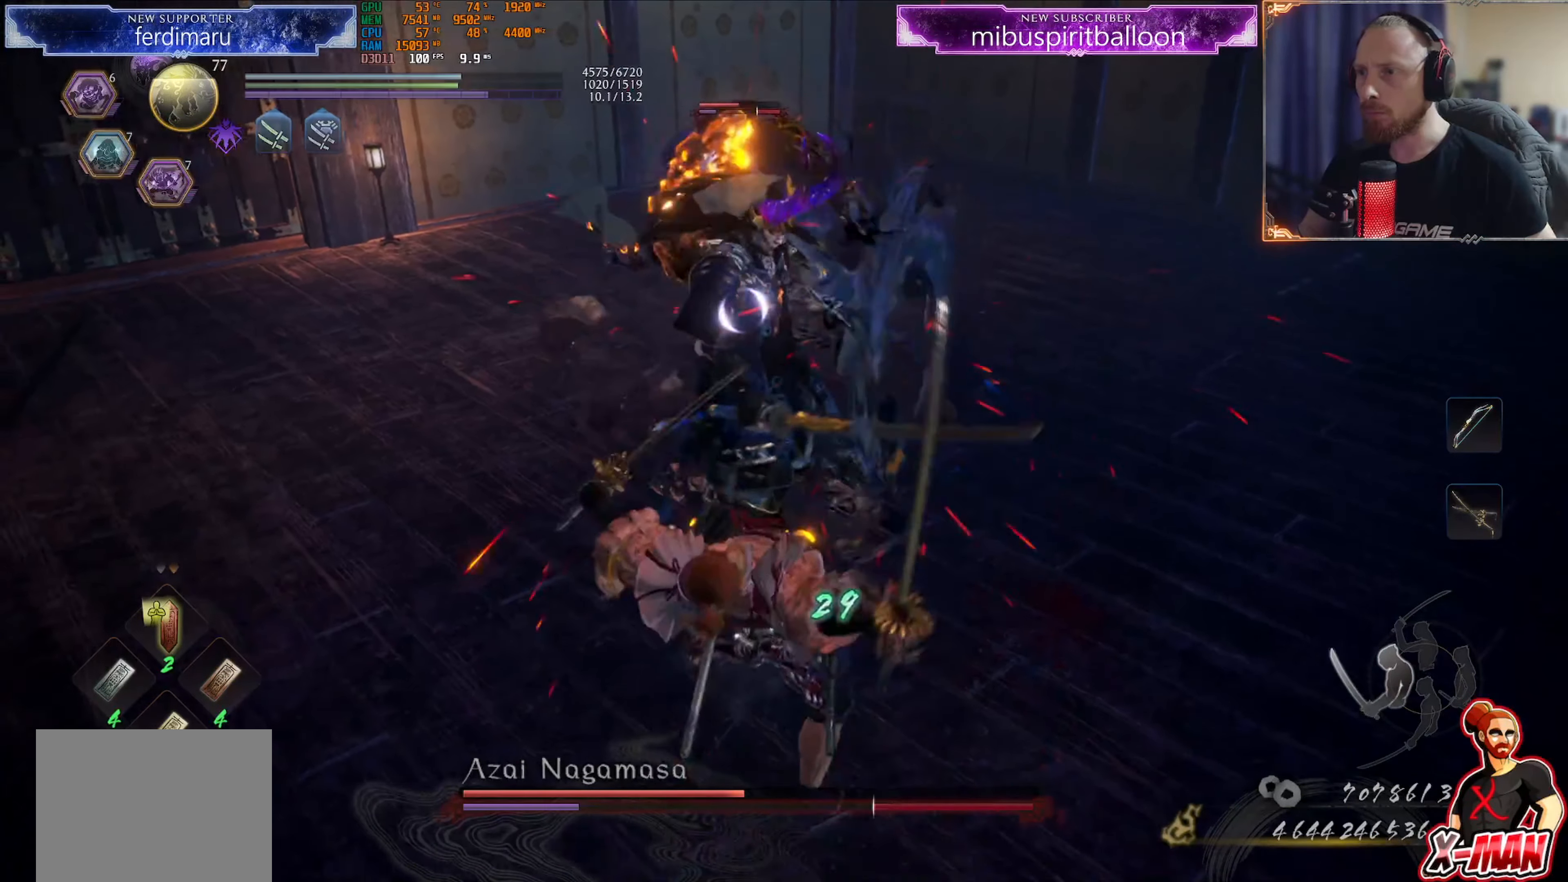
{"buttons": ["L1"], "left_stick": "up", "right_stick": "center", "events": [[183, "TRIANGLE", "up"], [200, "L1", "up"], [217, "left_stick", "center"], [250, "R1", "down"], [283, "CROSS", "down"], [383, "CROSS", "up"], [383, "L1", "down"], [383, "R1", "up"], [383, "left_stick", "up"]]}
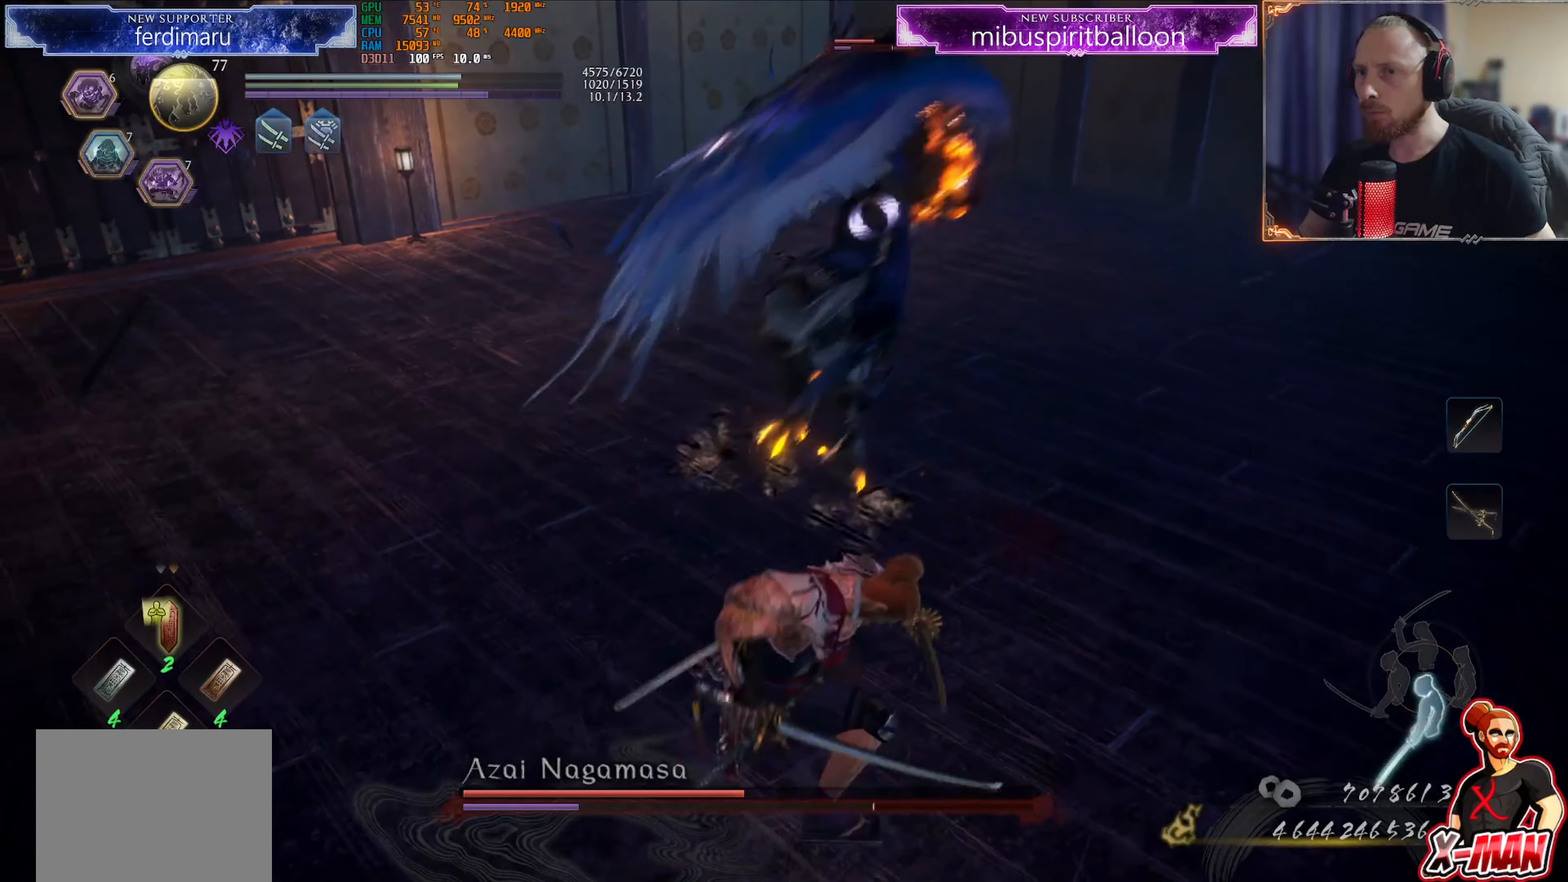
{"buttons": [], "left_stick": "up-right", "right_stick": "center", "events": [[134, "CROSS", "down"], [234, "CROSS", "up"], [251, "L1", "up"], [284, "R1", "down"], [334, "SQUARE", "down"], [351, "left_stick", "up-right"], [434, "R1", "up"], [434, "SQUARE", "up"]]}
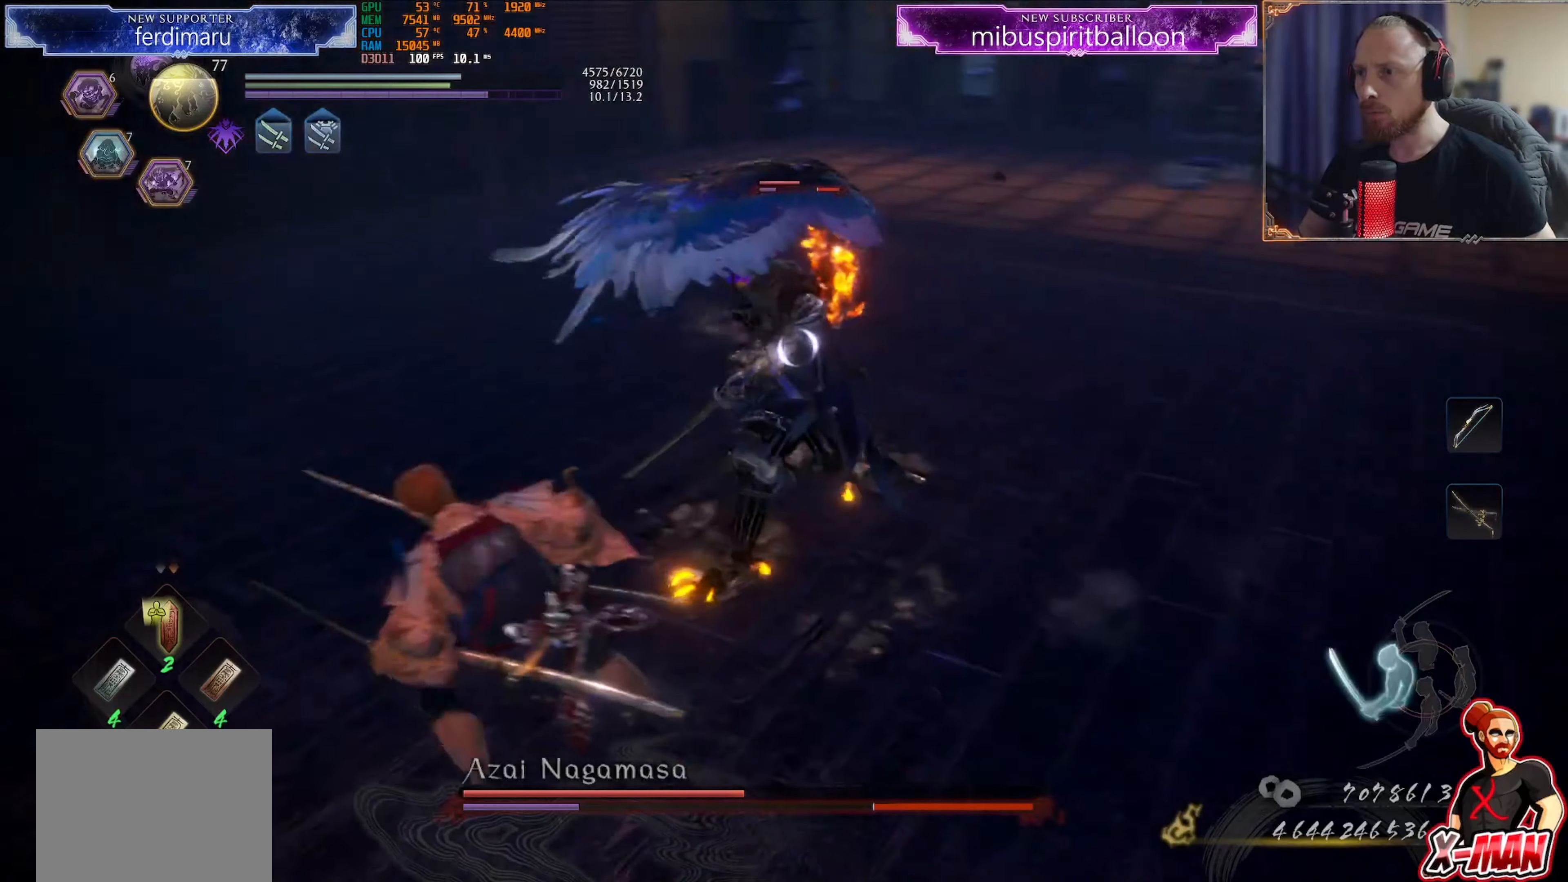
{"buttons": [], "left_stick": "up", "right_stick": "center", "events": [[84, "SQUARE", "down"], [184, "left_stick", "center"], [200, "SQUARE", "up"], [317, "TRIANGLE", "down"], [367, "left_stick", "up"], [417, "TRIANGLE", "up"]]}
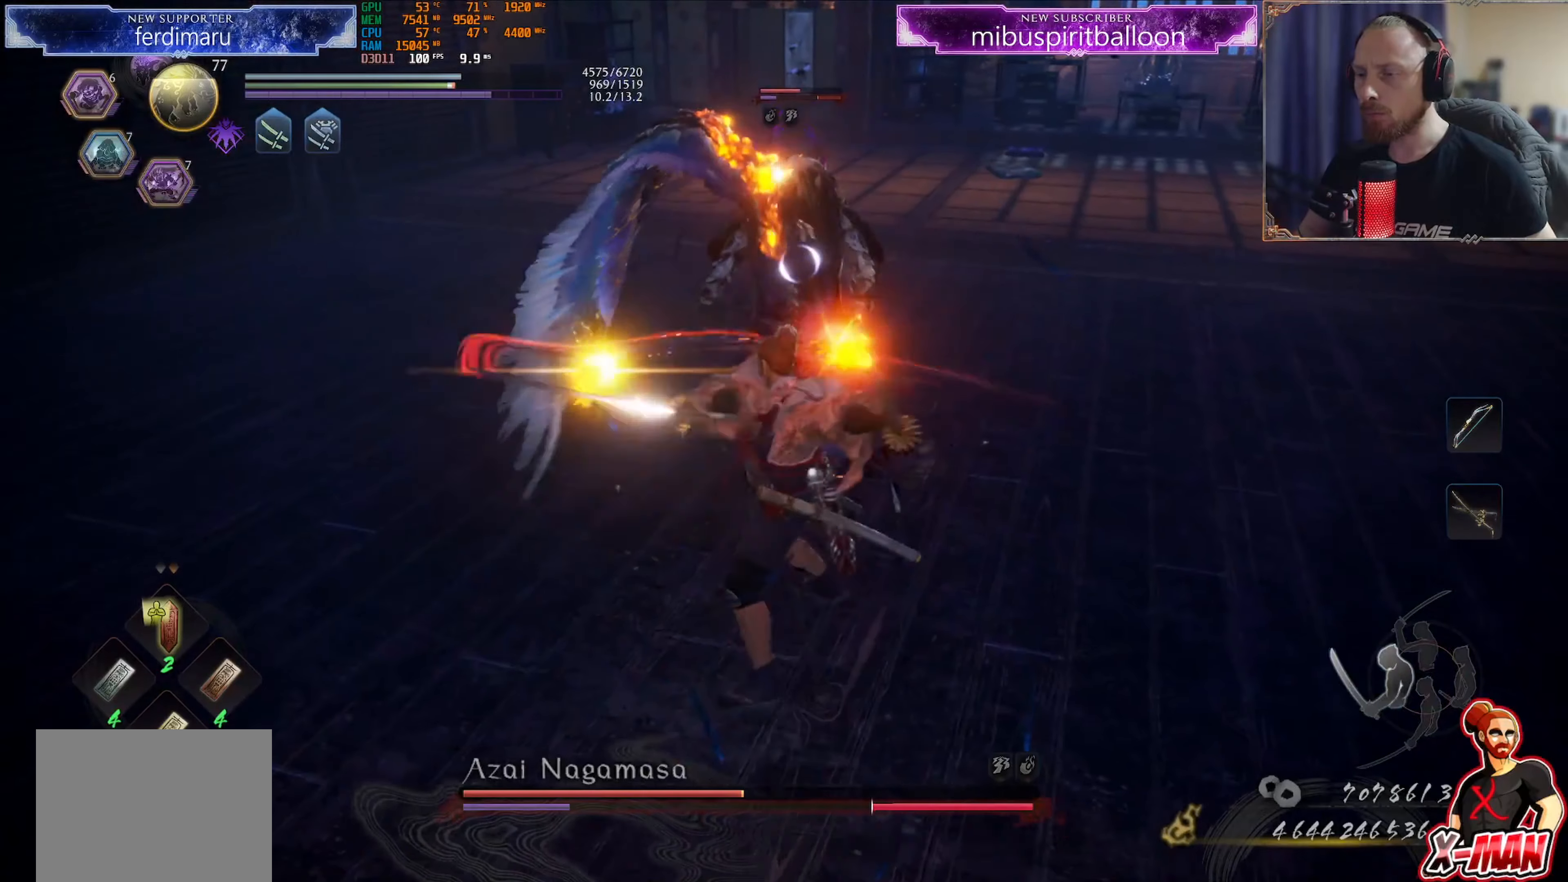
{"buttons": ["TRIANGLE", "L1"], "left_stick": "up", "right_stick": "center", "events": [[33, "L1", "down"], [500, "TRIANGLE", "down"]]}
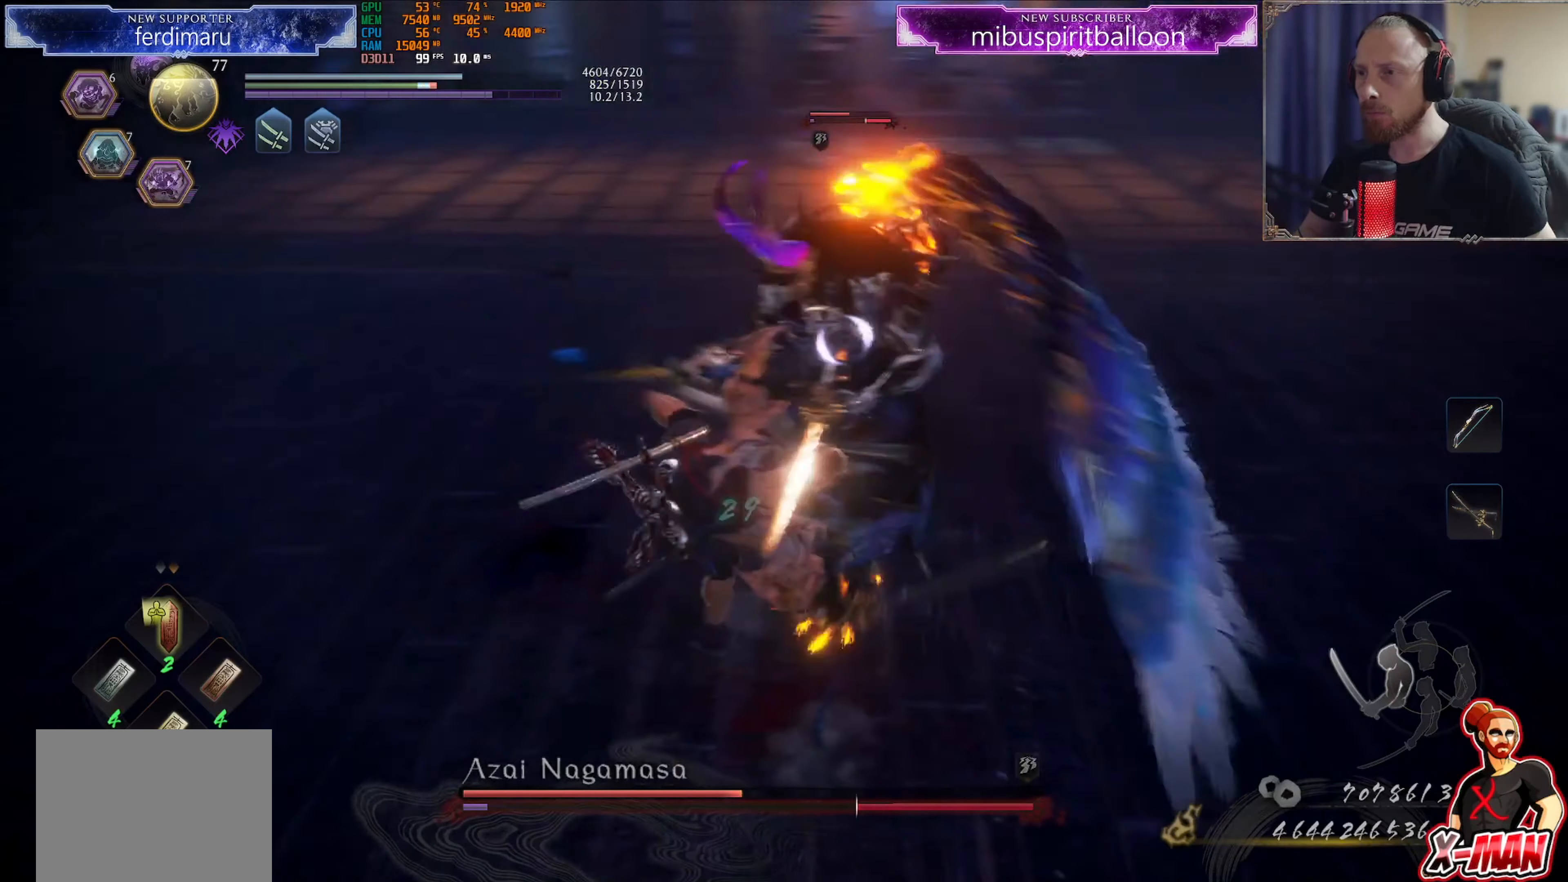
{"buttons": ["TRIANGLE", "L1"], "left_stick": "up", "right_stick": "center"}
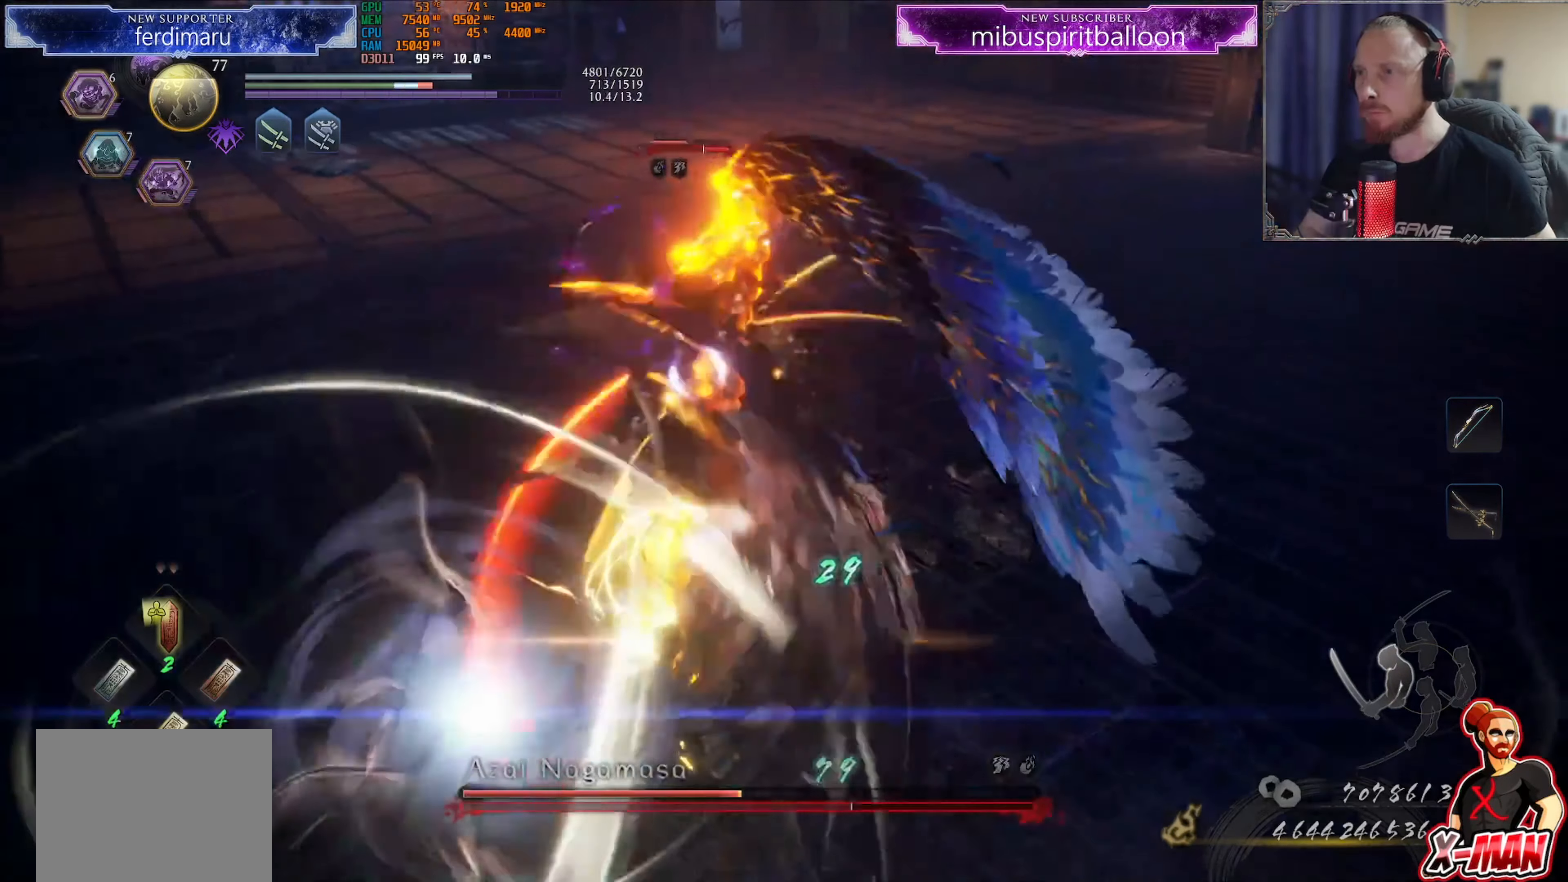
{"buttons": ["CROSS", "R1"], "left_stick": "up", "right_stick": "center", "events": [[217, "TRIANGLE", "up"], [434, "L1", "up"], [484, "R1", "down"], [500, "CROSS", "down"]]}
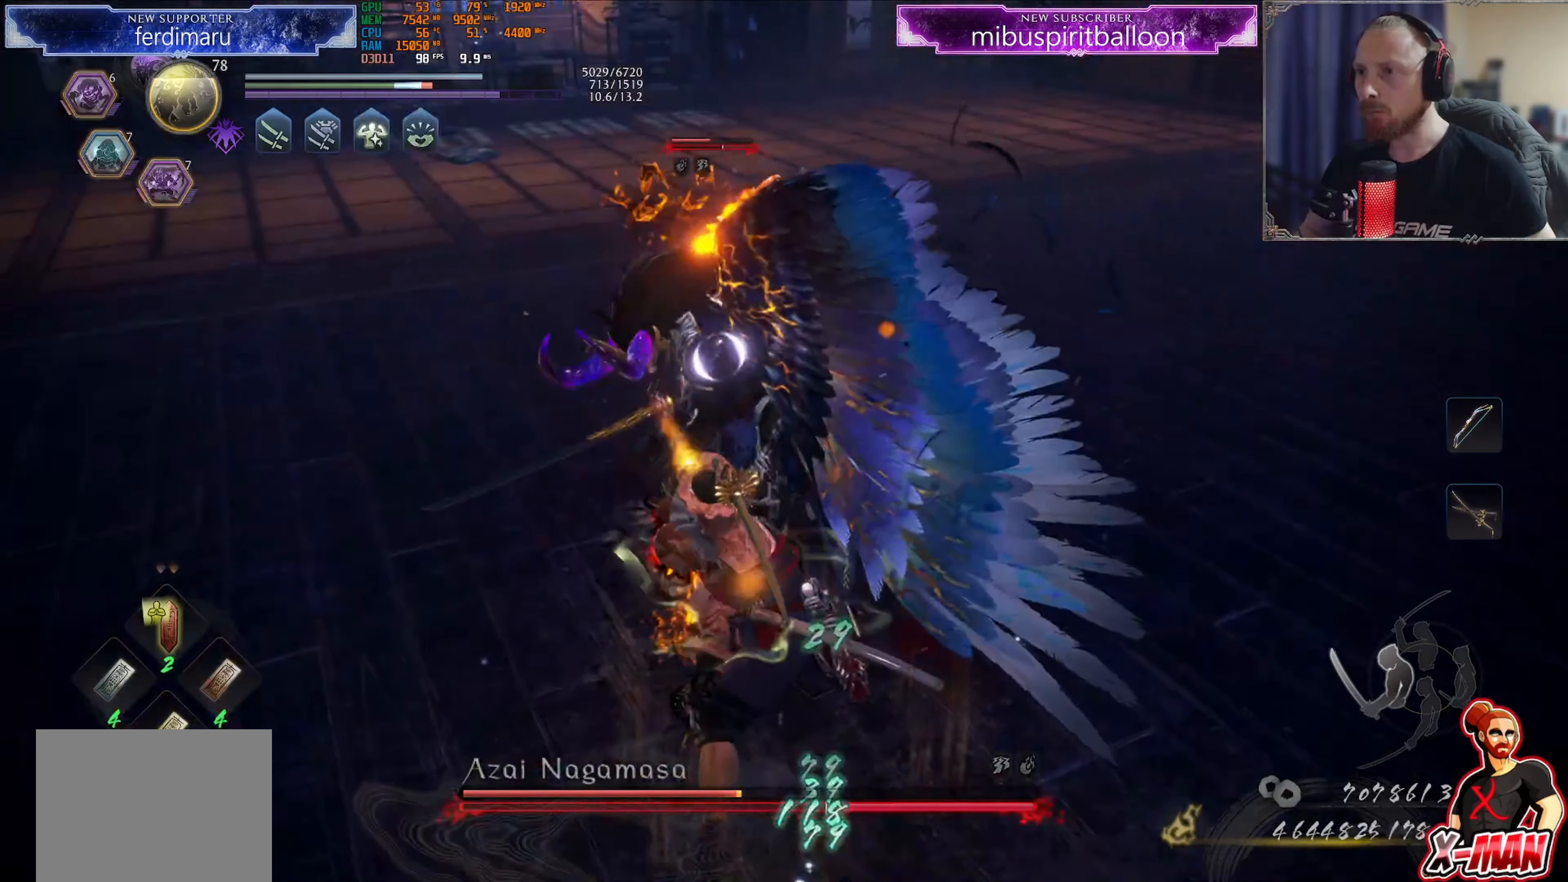
{"buttons": [], "left_stick": "up", "right_stick": "center", "events": [[117, "CROSS", "up"], [117, "R1", "up"], [184, "SQUARE", "down"], [284, "SQUARE", "up"], [351, "SQUARE", "down"], [451, "SQUARE", "up"]]}
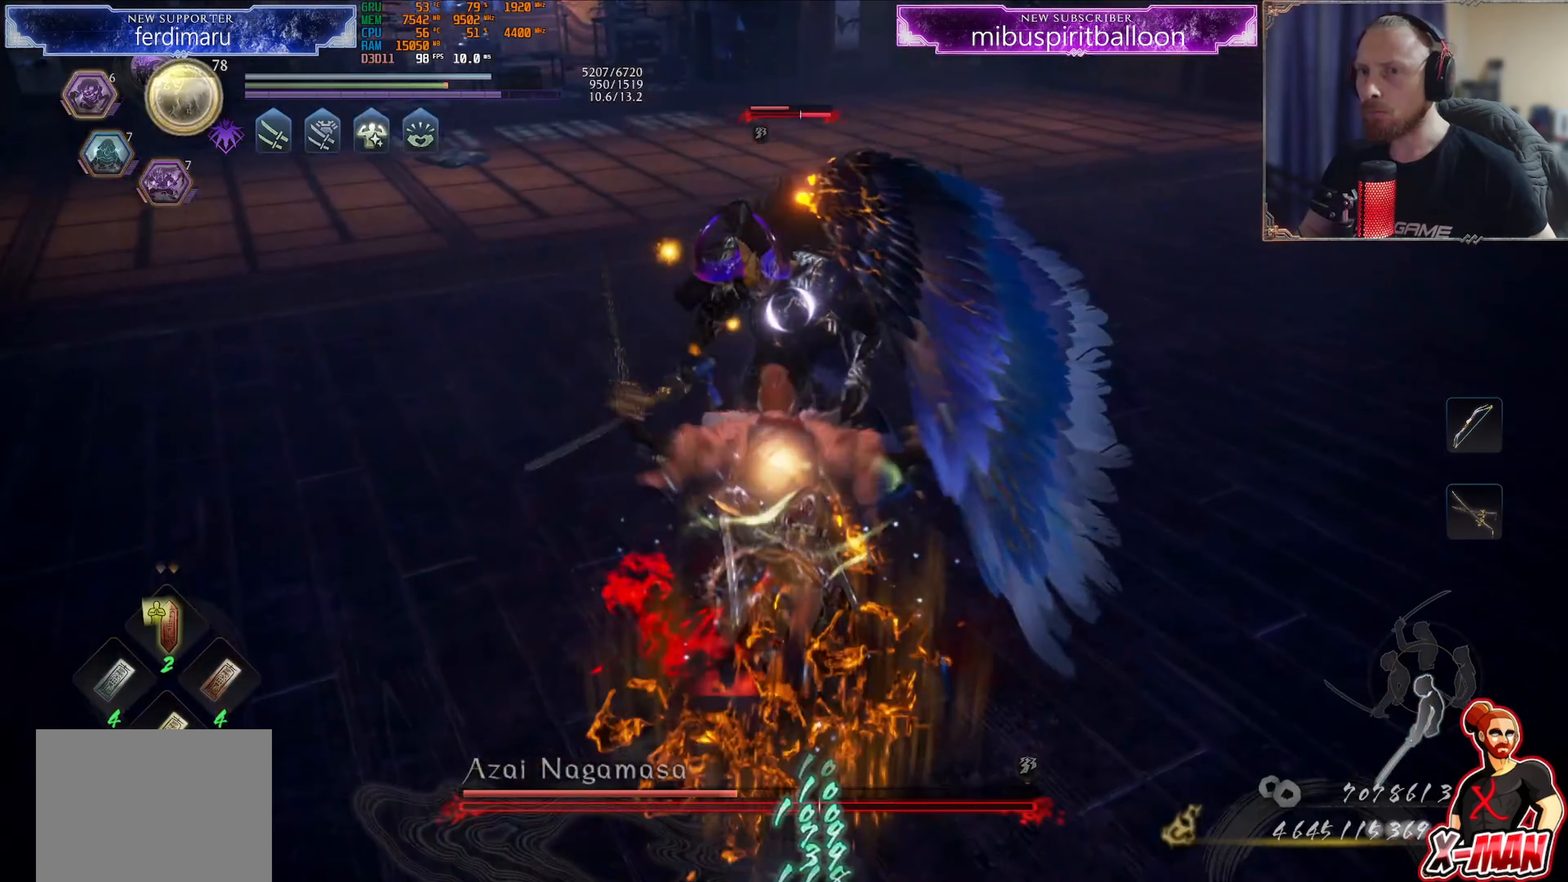
{"buttons": ["SQUARE"], "left_stick": "up", "right_stick": "center", "events": [[16, "SQUARE", "down"], [100, "SQUARE", "up"], [167, "SQUARE", "down"], [250, "SQUARE", "up"], [317, "SQUARE", "down"], [400, "SQUARE", "up"], [450, "SQUARE", "down"]]}
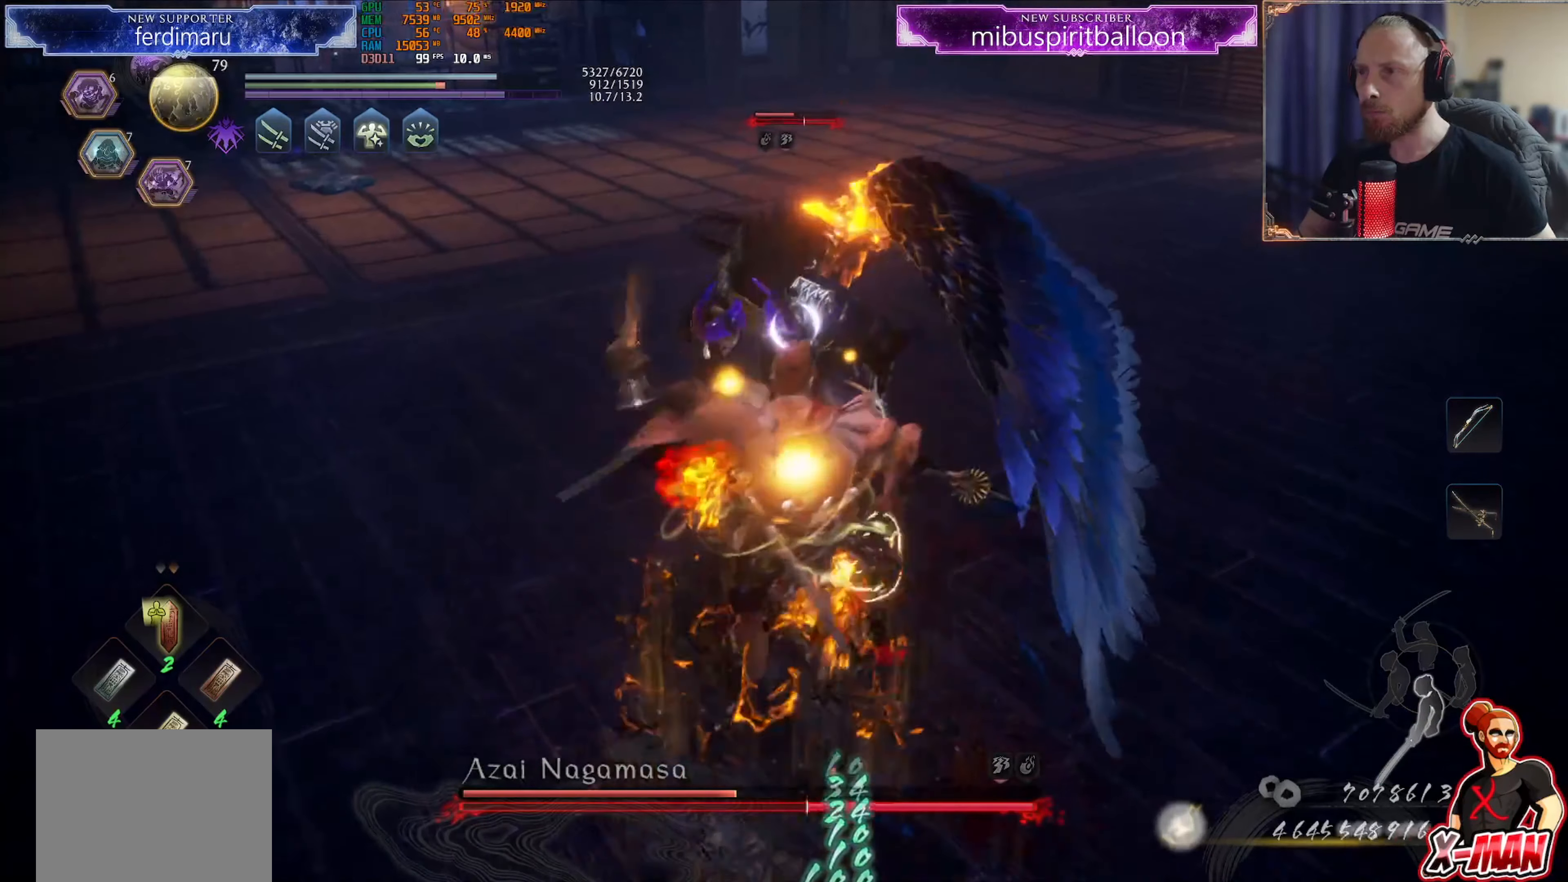
{"buttons": ["TRIANGLE"], "left_stick": "up", "right_stick": "center", "events": [[50, "SQUARE", "up"], [100, "SQUARE", "down"], [184, "SQUARE", "up"], [301, "TRIANGLE", "down"], [384, "TRIANGLE", "up"], [451, "TRIANGLE", "down"]]}
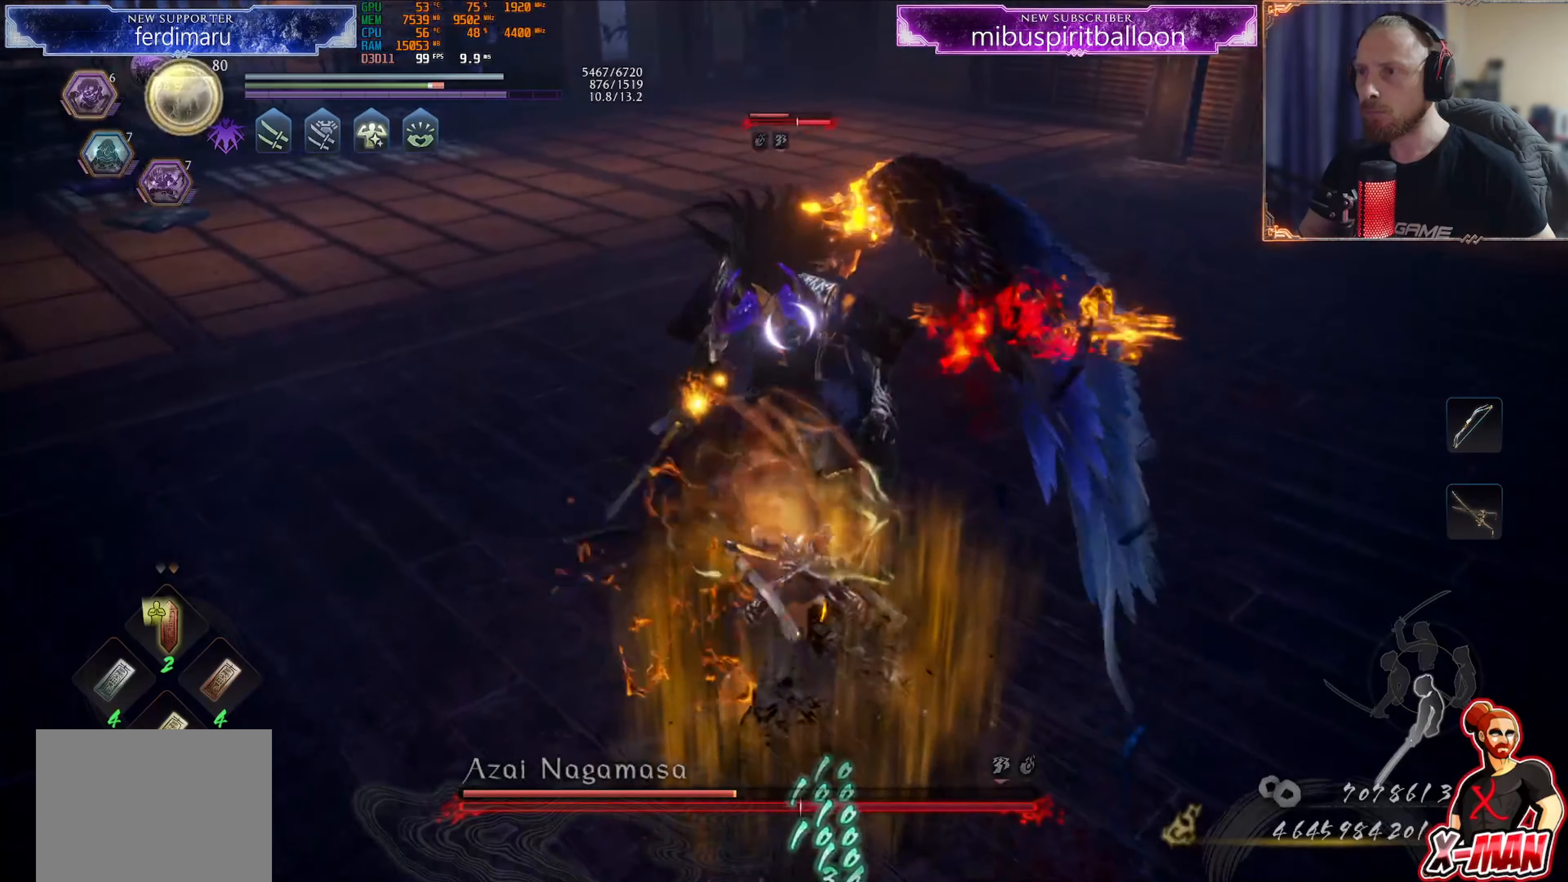
{"buttons": [], "left_stick": "center", "right_stick": "center", "events": [[16, "TRIANGLE", "up"], [100, "TRIANGLE", "down"], [167, "left_stick", "center"], [200, "TRIANGLE", "up"], [267, "TRIANGLE", "down"], [350, "TRIANGLE", "up"], [417, "TRIANGLE", "down"], [500, "TRIANGLE", "up"]]}
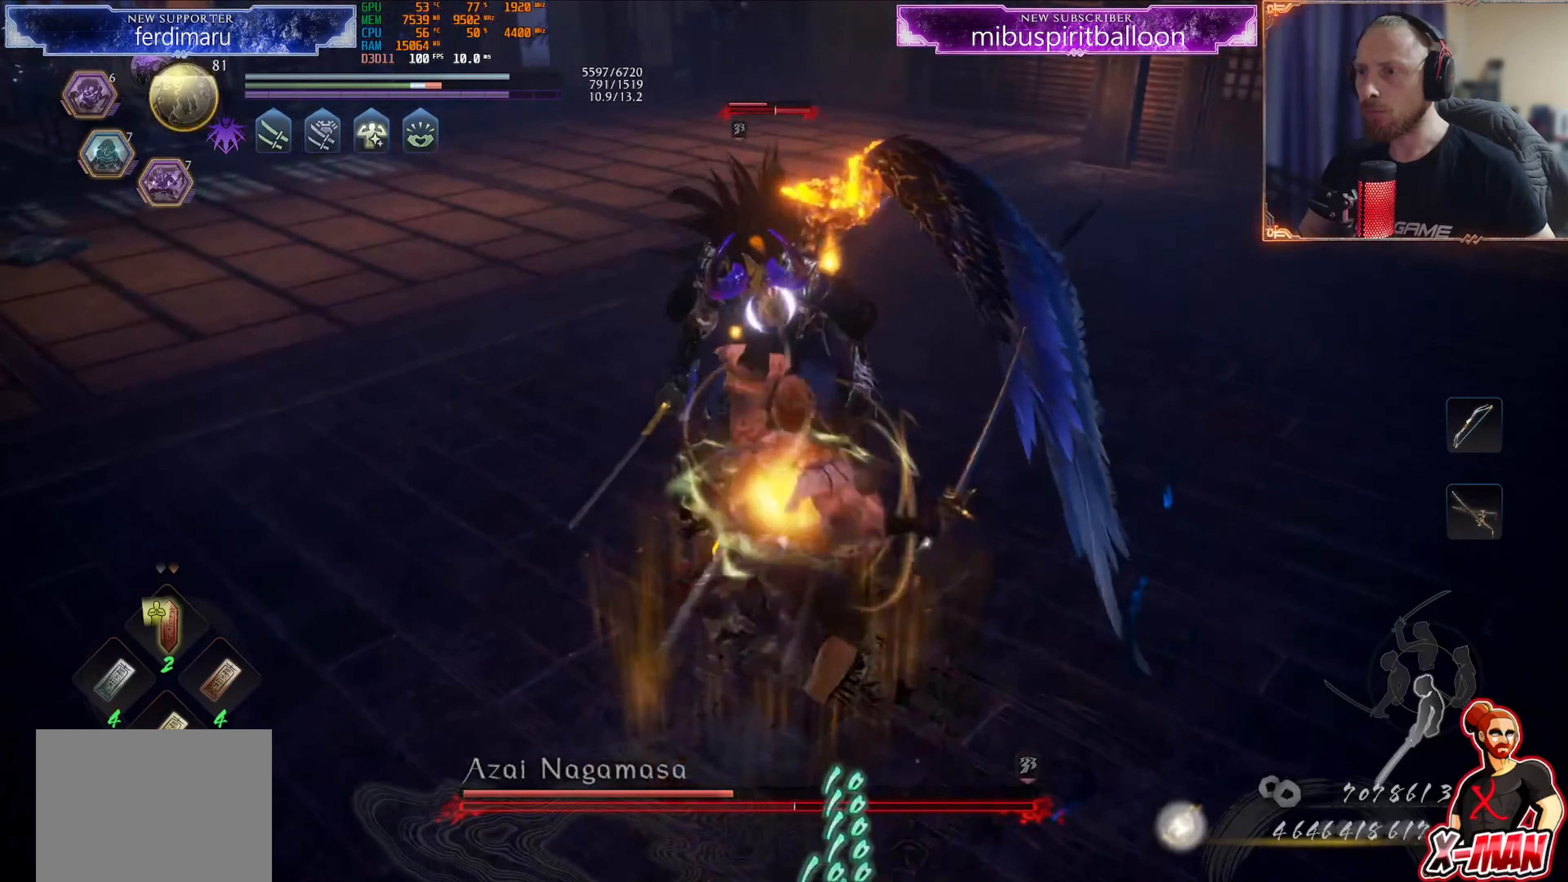
{"buttons": [], "left_stick": "up", "right_stick": "center", "events": [[84, "TRIANGLE", "down"], [167, "TRIANGLE", "up"], [234, "TRIANGLE", "down"], [284, "left_stick", "up"], [317, "TRIANGLE", "up"], [367, "TRIANGLE", "down"], [467, "TRIANGLE", "up"]]}
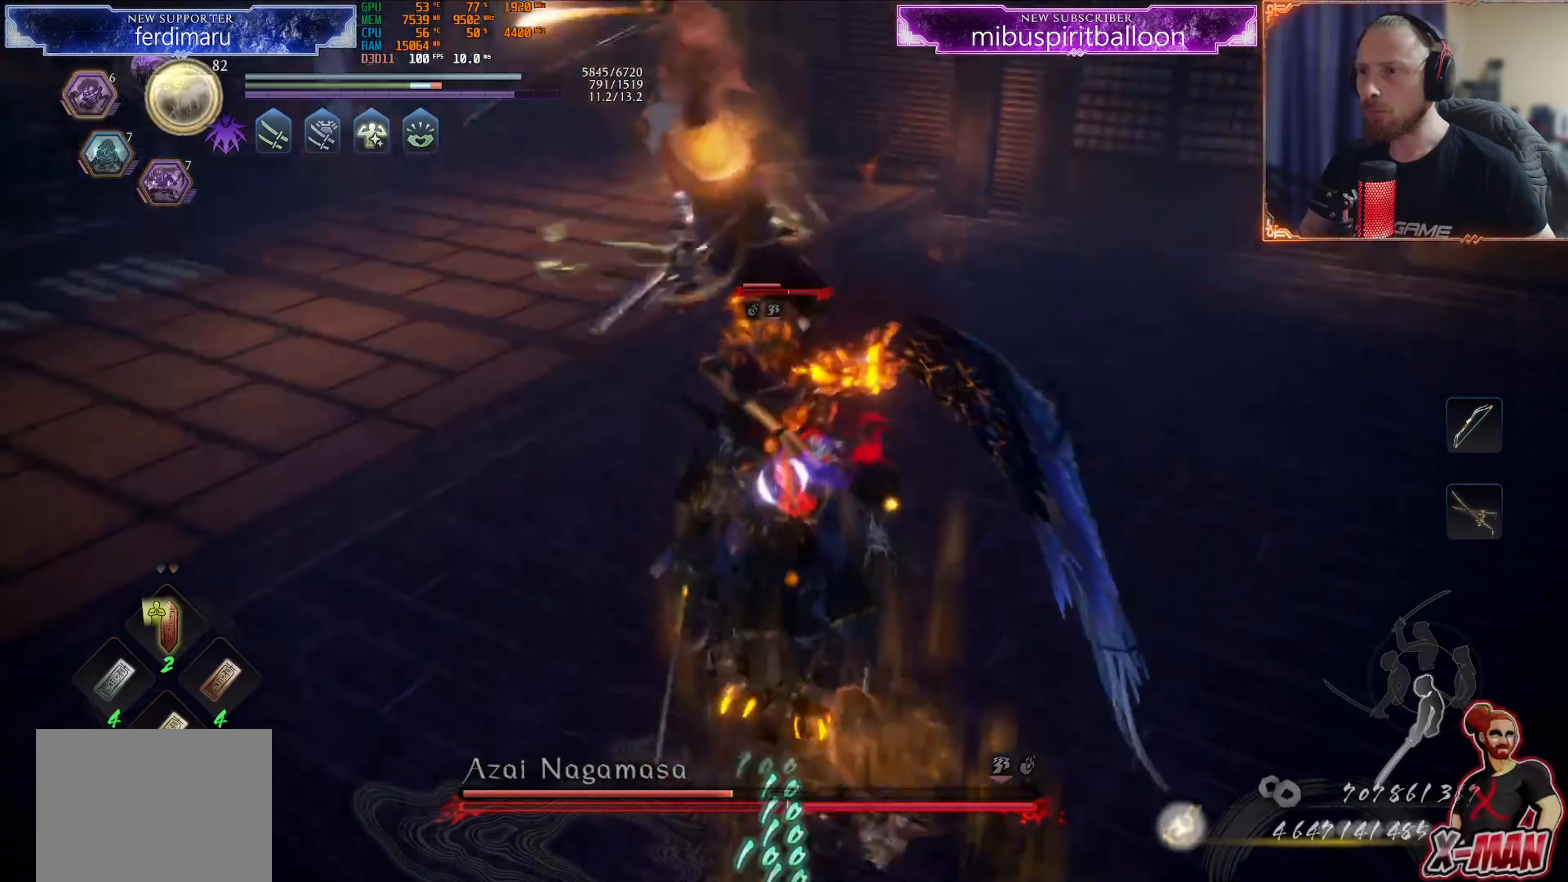
{"buttons": ["L1"], "left_stick": "down-left", "right_stick": "center", "events": [[16, "TRIANGLE", "down"], [33, "left_stick", "down"], [100, "left_stick", "down-left"], [367, "TRIANGLE", "up"], [384, "L1", "down"]]}
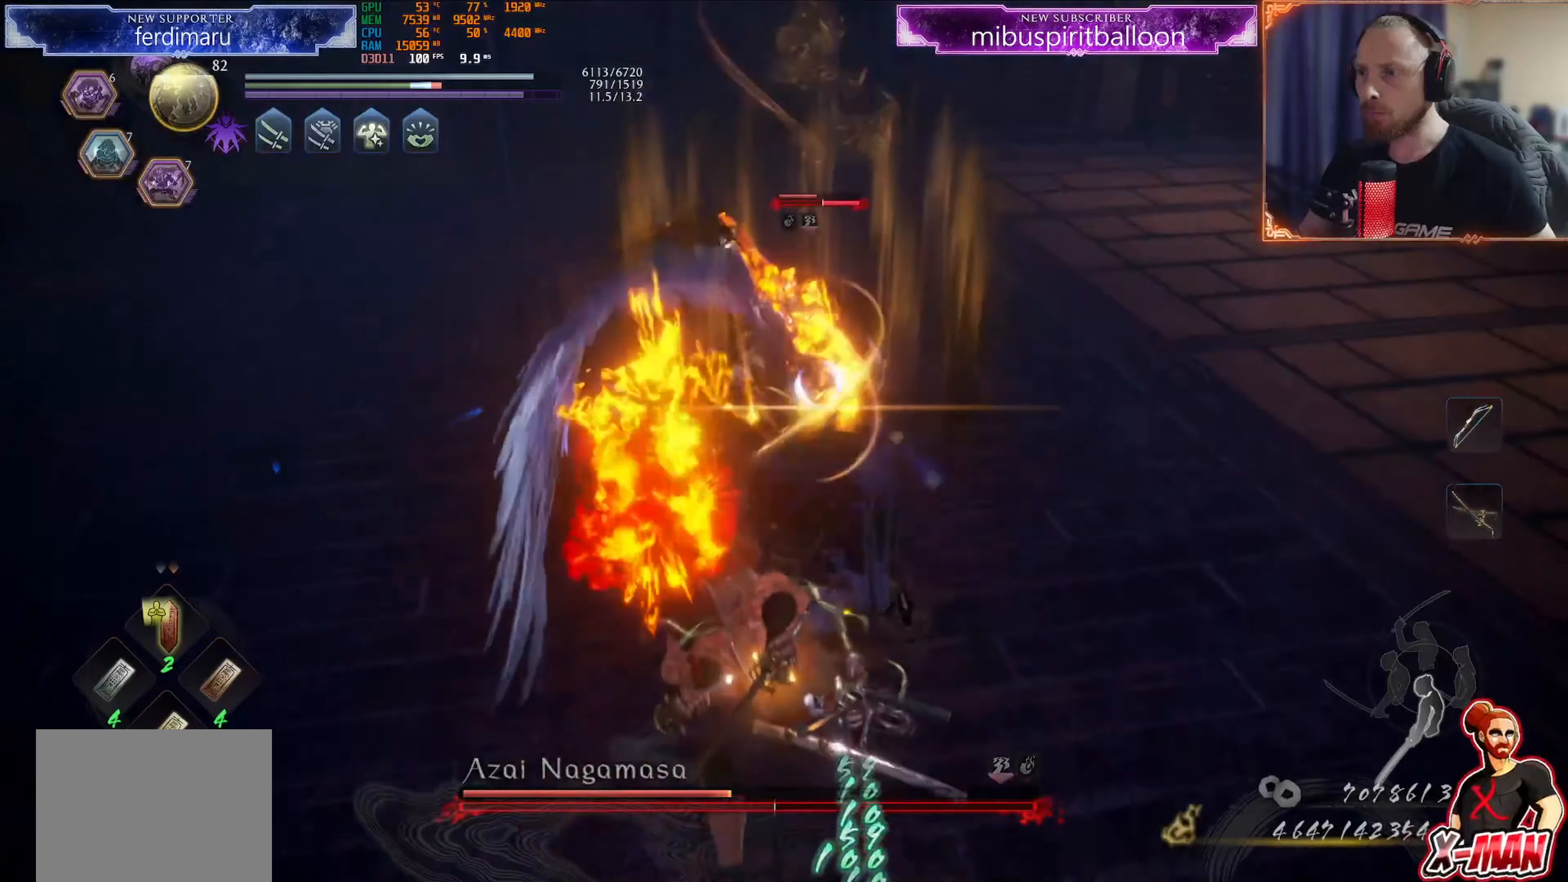
{"buttons": ["CROSS", "R1", "R2"], "left_stick": "down", "right_stick": "center", "events": [[50, "CROSS", "down"], [50, "L1", "up"], [133, "CROSS", "up"], [183, "CROSS", "down"], [250, "left_stick", "down"], [266, "CROSS", "up"], [300, "R1", "down"], [300, "R2", "down"], [317, "CROSS", "down"], [383, "CROSS", "up"], [433, "CROSS", "down"]]}
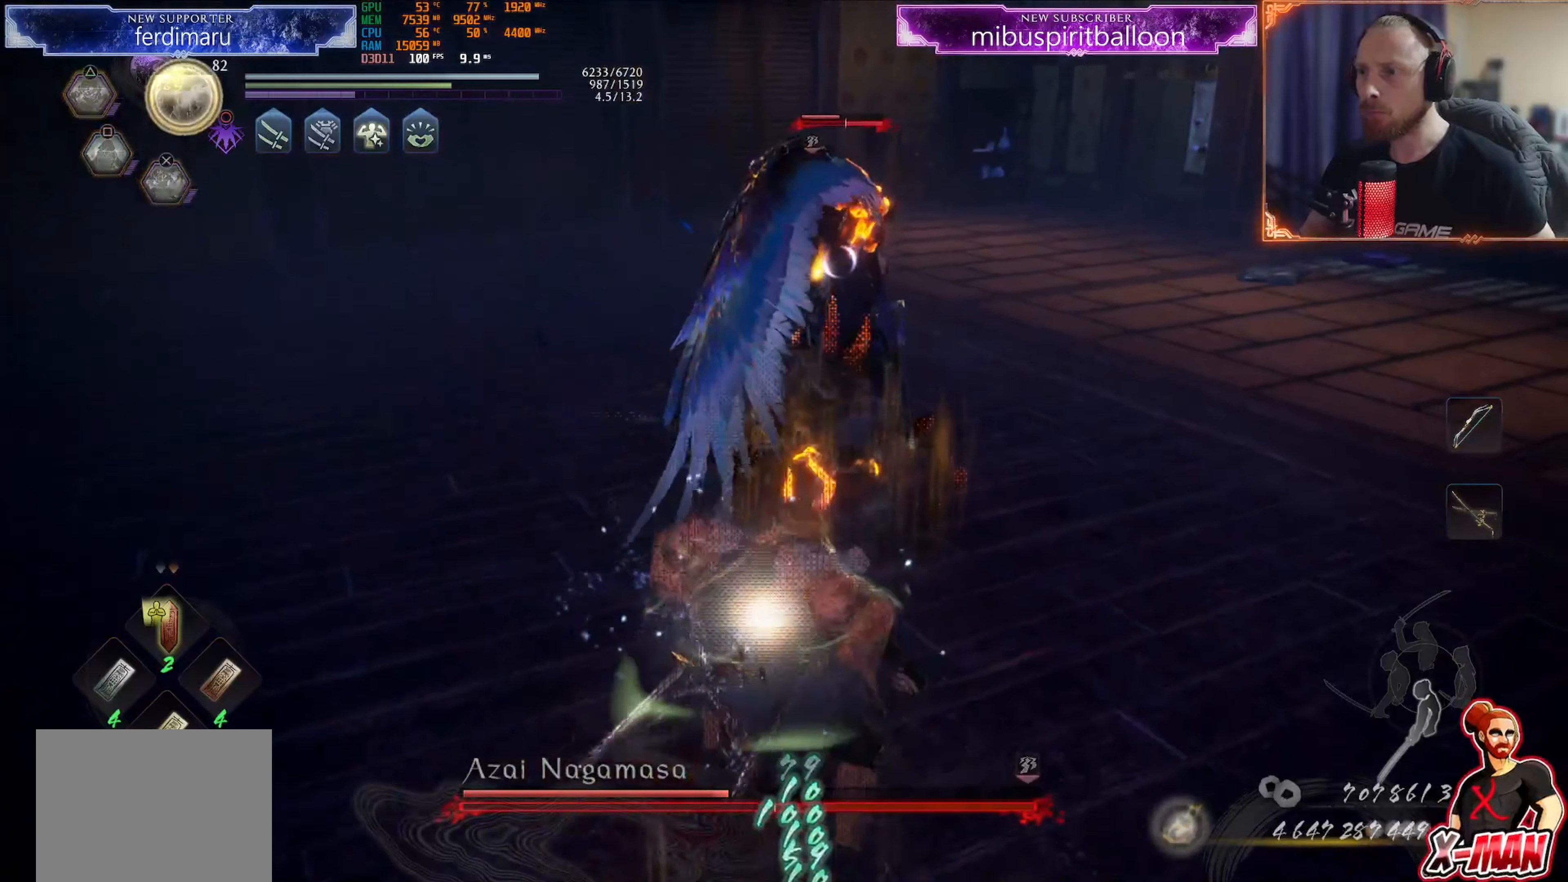
{"buttons": ["CROSS", "R1"], "left_stick": "center", "right_stick": "center", "events": [[33, "CROSS", "up"], [33, "R1", "up"], [33, "R2", "up"], [50, "left_stick", "center"], [417, "R1", "down"], [434, "CROSS", "down"], [434, "R2", "down"], [484, "R2", "up"]]}
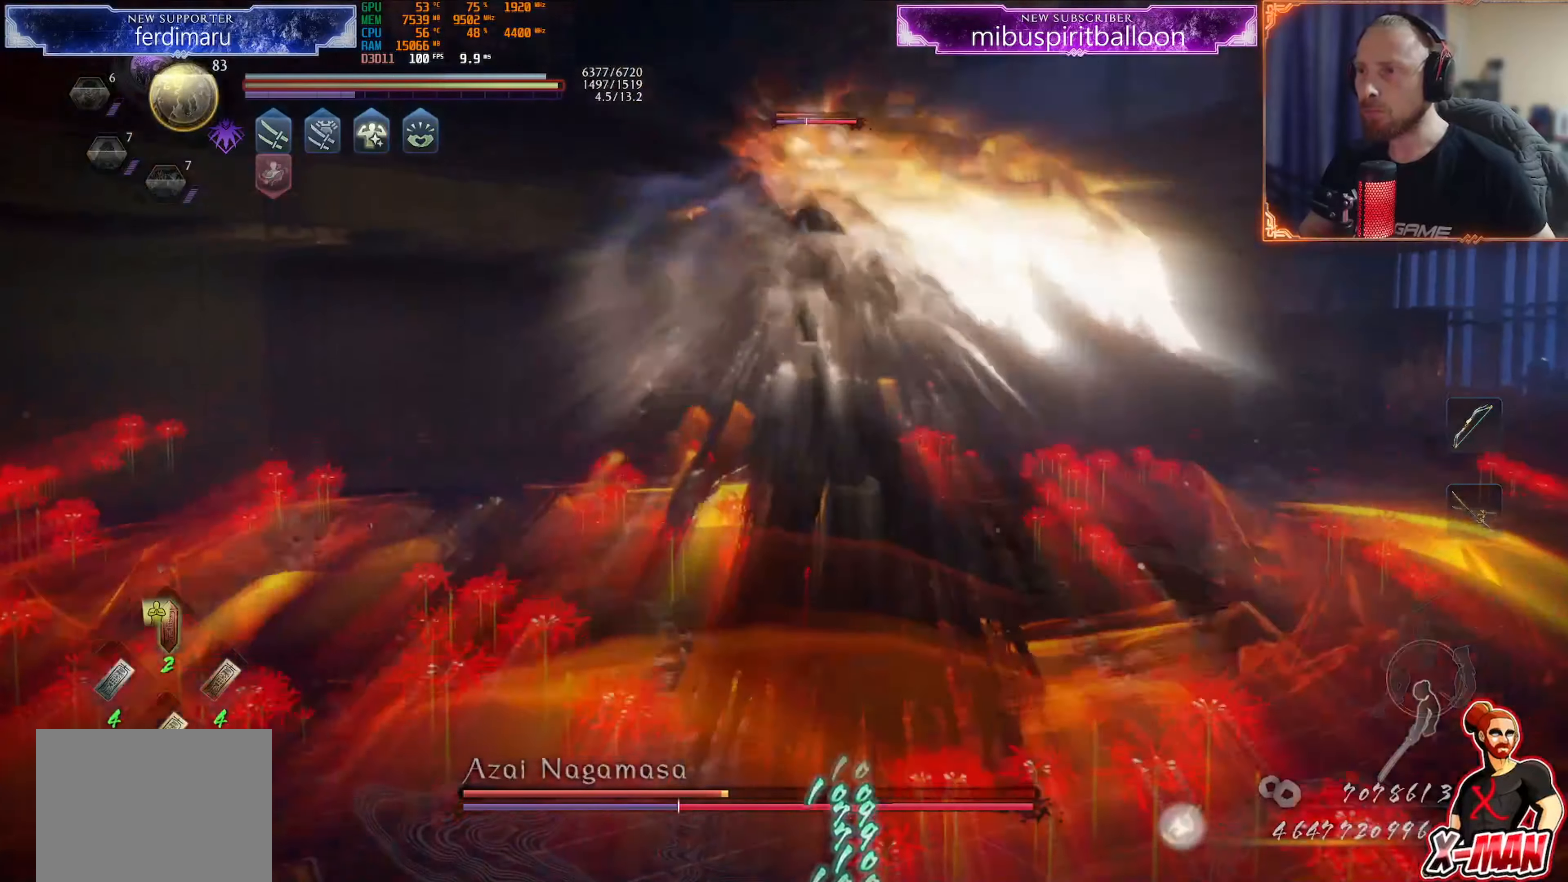
{"buttons": [], "left_stick": "up", "right_stick": "center", "events": [[33, "CROSS", "up"], [33, "R1", "up"], [200, "left_stick", "up-right"], [433, "left_stick", "up"]]}
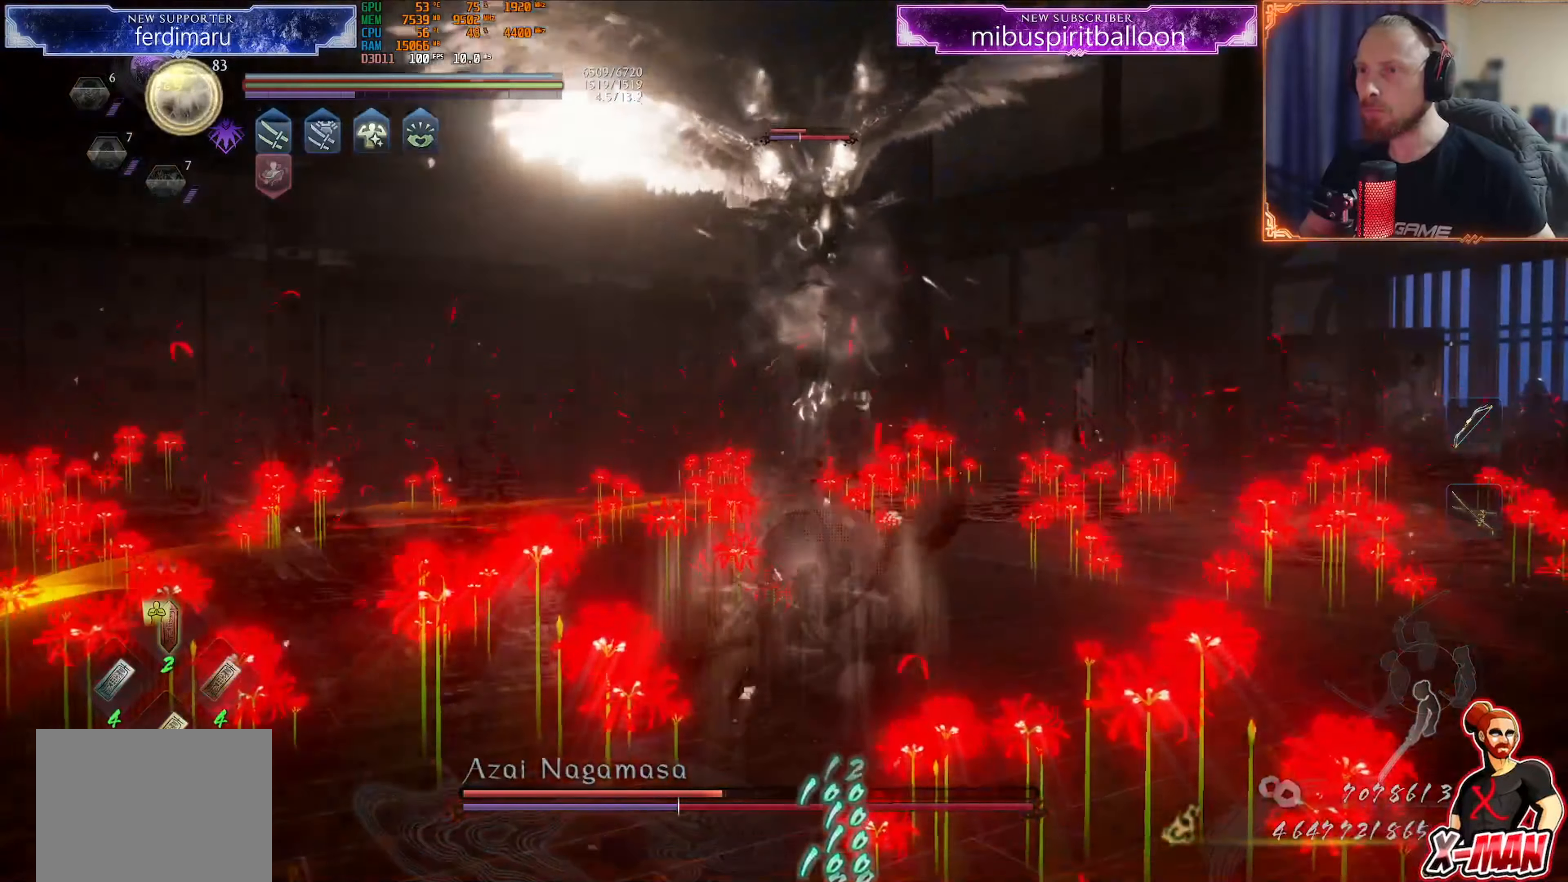
{"buttons": [], "left_stick": "up", "right_stick": "center", "events": [[234, "R1", "down"], [300, "TRIANGLE", "down"], [400, "TRIANGLE", "up"], [417, "R1", "up"]]}
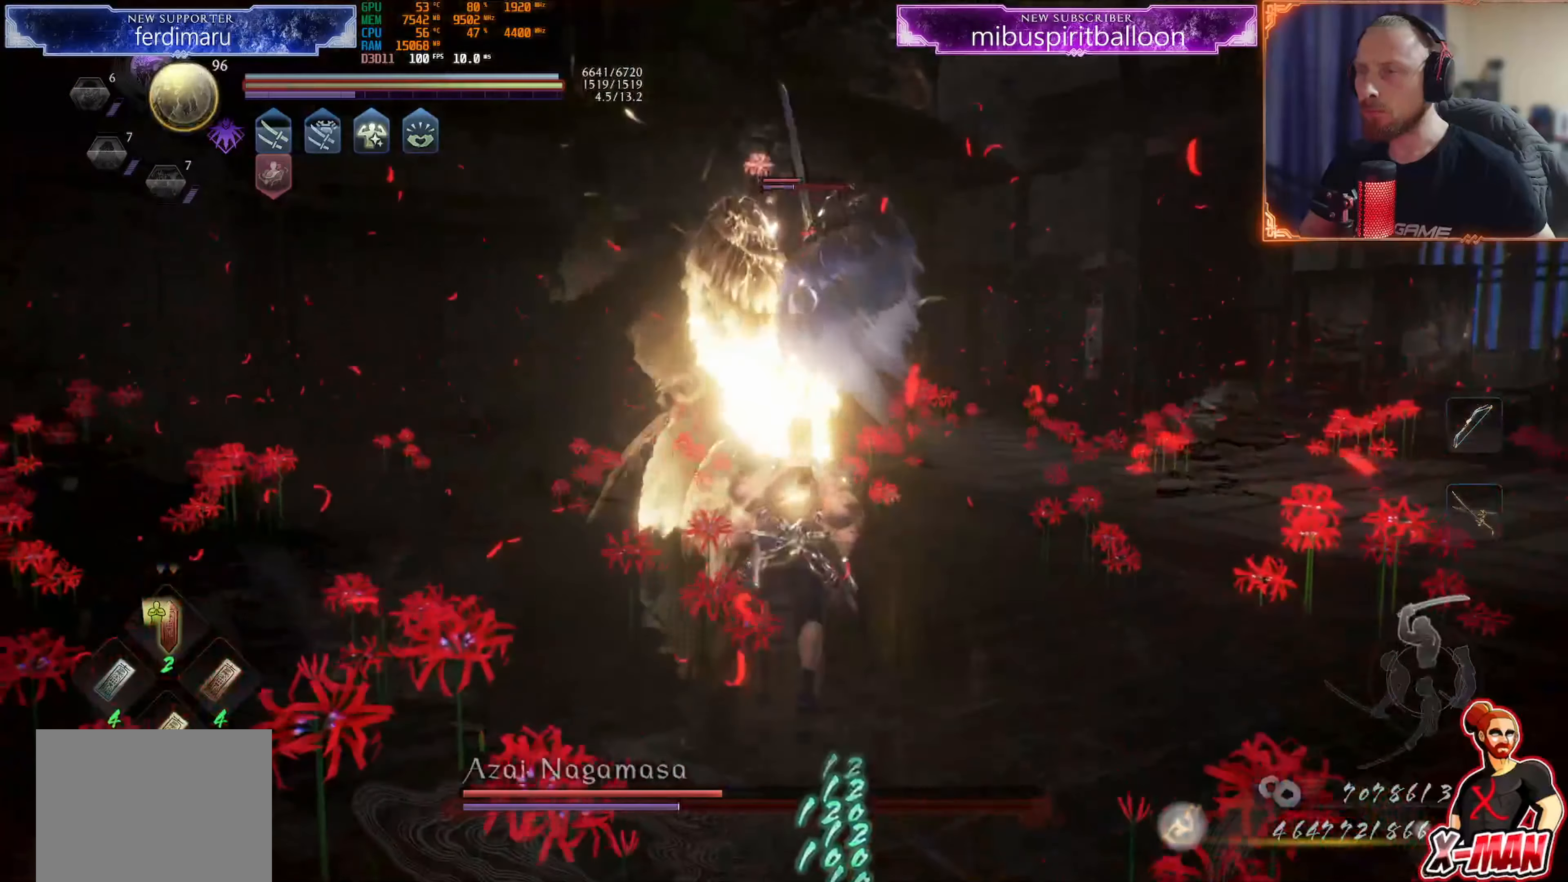
{"buttons": ["TRIANGLE", "L1"], "left_stick": "up", "right_stick": "center", "events": [[150, "TRIANGLE", "down"], [233, "TRIANGLE", "up"], [300, "TRIANGLE", "down"], [333, "L1", "down"], [383, "TRIANGLE", "up"], [450, "TRIANGLE", "down"]]}
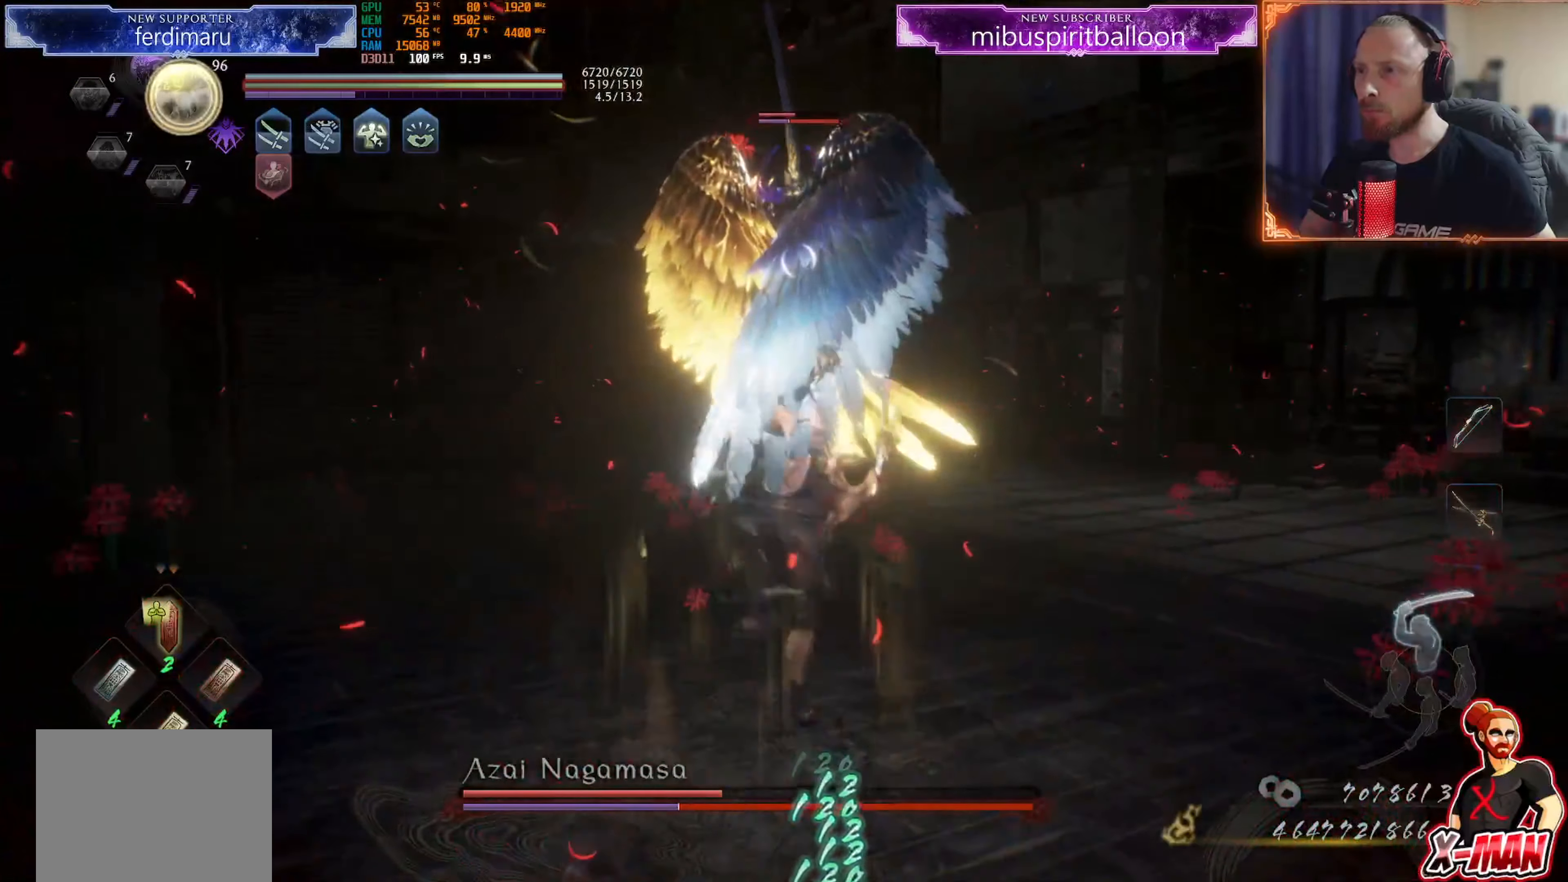
{"buttons": [], "left_stick": "center", "right_stick": "center", "events": [[350, "L1", "up"], [350, "left_stick", "center"], [417, "TRIANGLE", "up"]]}
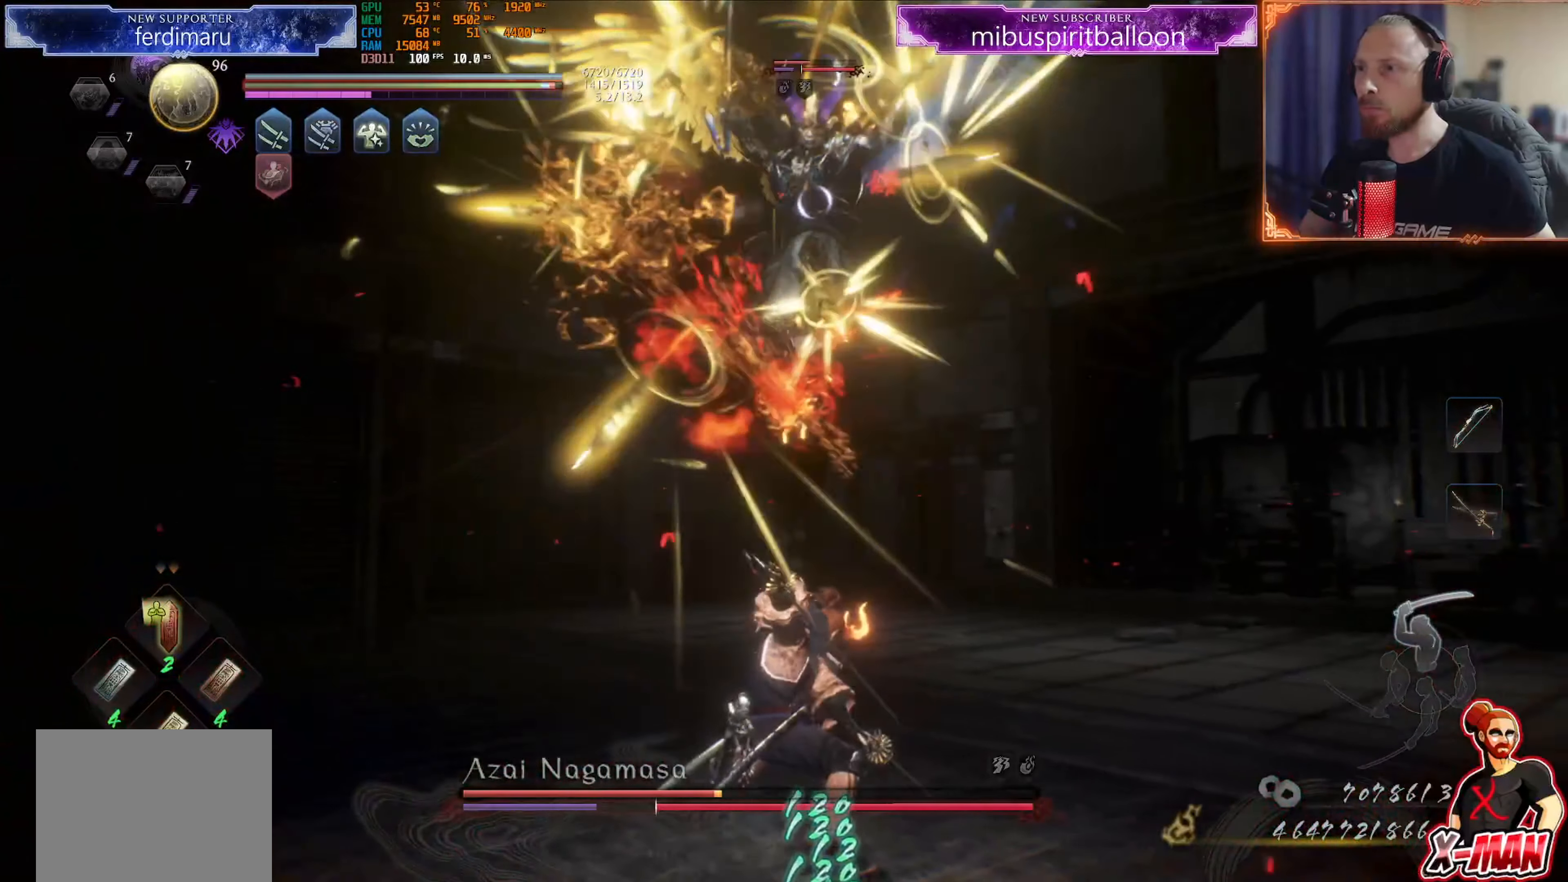
{"buttons": ["CROSS", "L1"], "left_stick": "up-right", "right_stick": "center", "events": [[116, "R1", "down"], [150, "CROSS", "down"], [183, "L1", "down"], [200, "left_stick", "up-right"], [216, "R1", "up"], [233, "CROSS", "up"], [300, "CROSS", "down"], [333, "R1", "down"], [383, "R1", "up"], [400, "CROSS", "up"], [483, "CROSS", "down"]]}
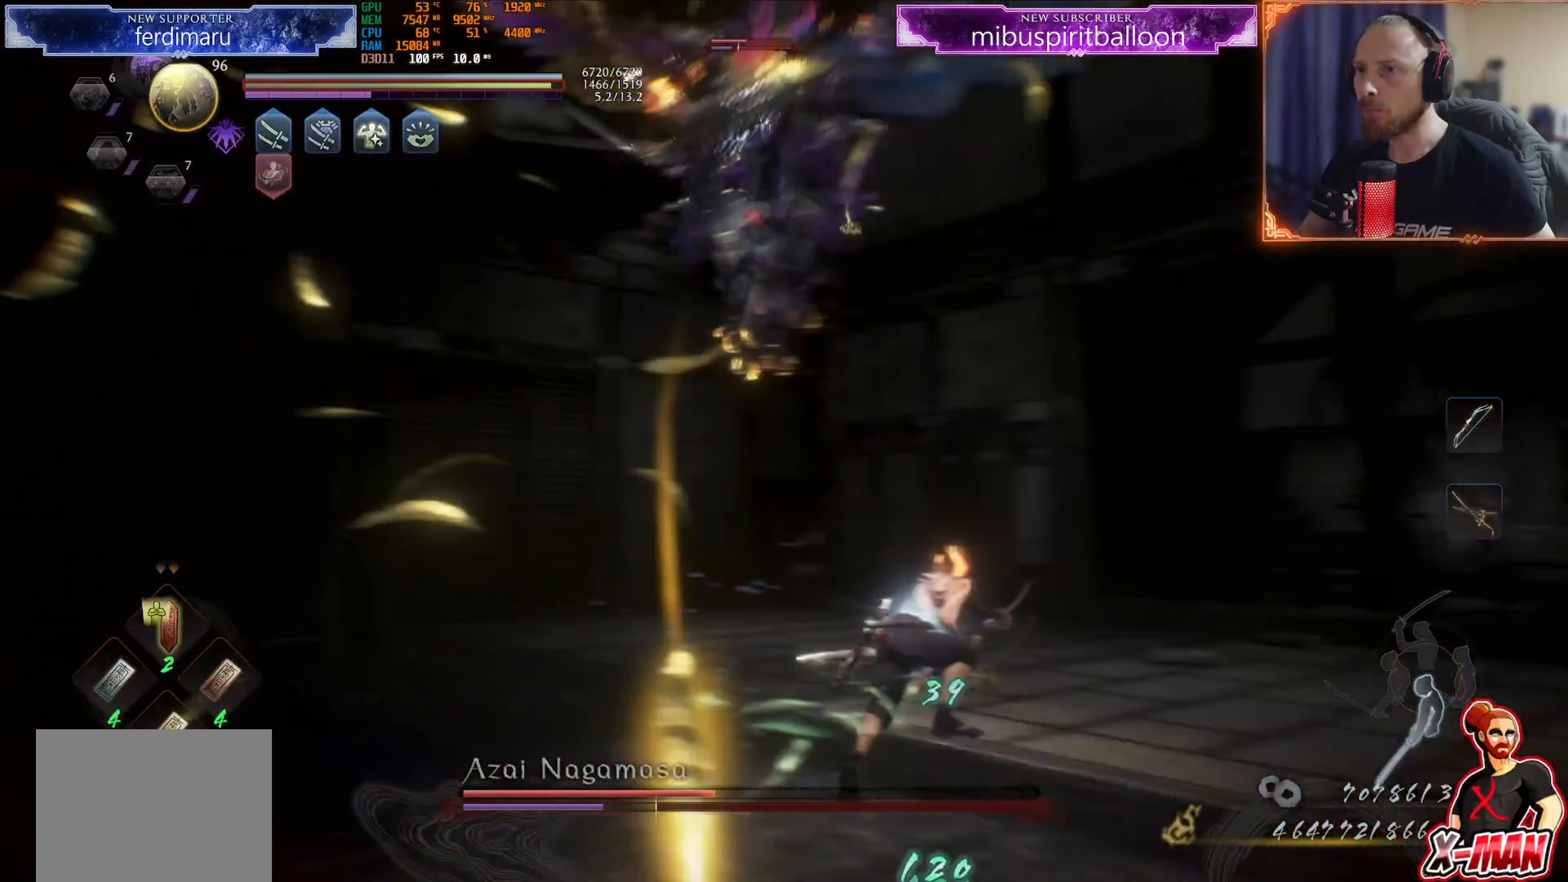
{"buttons": ["L1"], "left_stick": "down-right", "right_stick": "center", "events": [[83, "CROSS", "up"], [217, "L1", "up"], [284, "left_stick", "down-right"], [450, "L1", "down"]]}
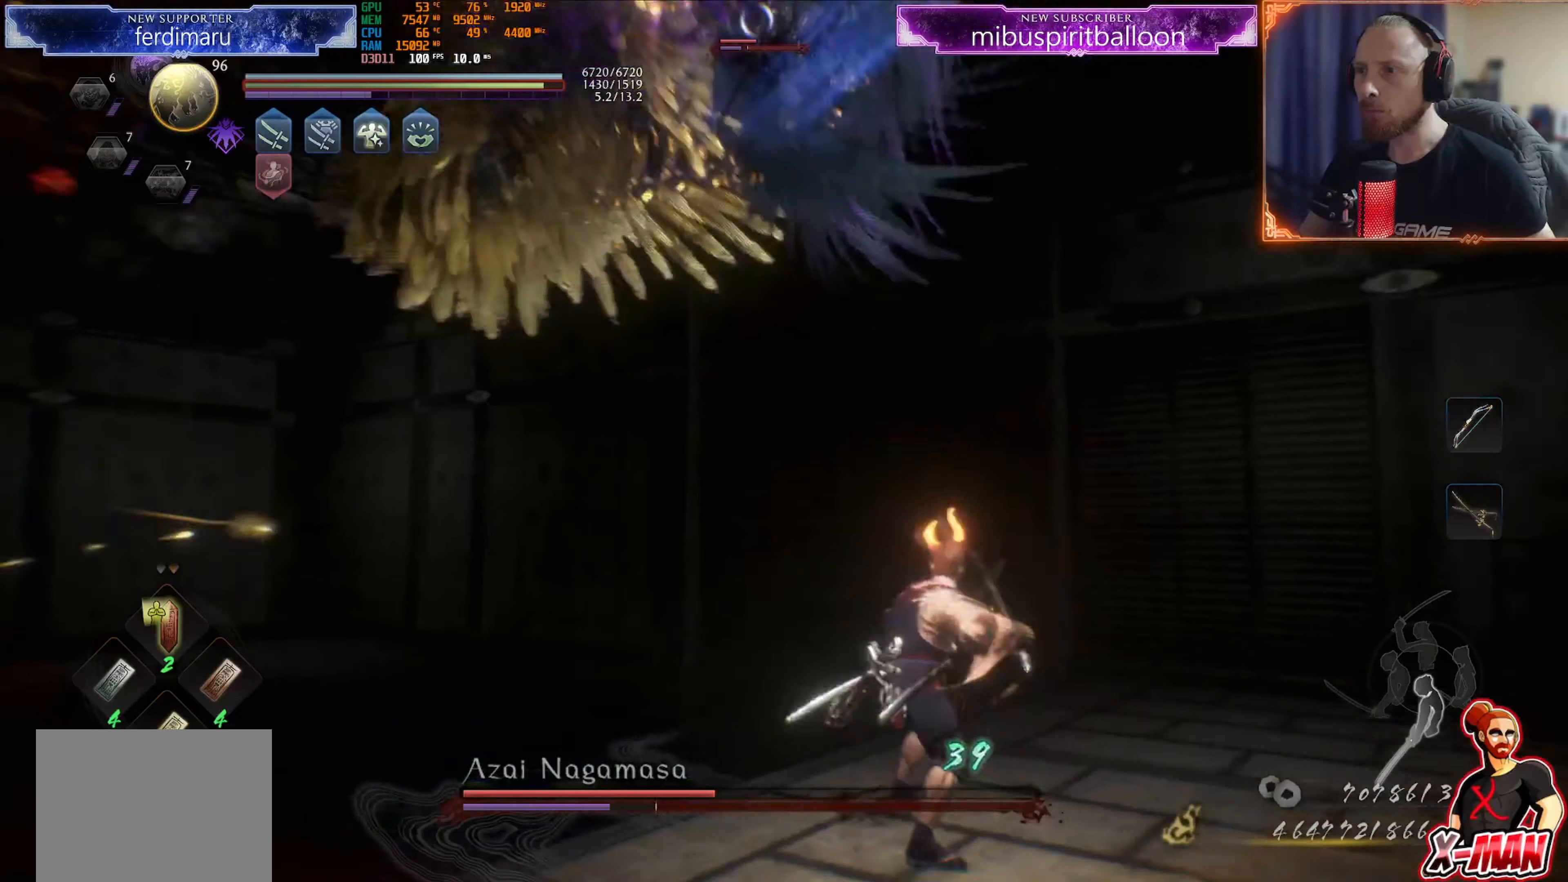
{"buttons": ["CROSS", "L1", "R1"], "left_stick": "up", "right_stick": "center", "events": [[66, "CROSS", "down"], [66, "left_stick", "up-right"], [183, "CROSS", "up"], [216, "left_stick", "up"], [450, "CROSS", "down"], [500, "R1", "down"]]}
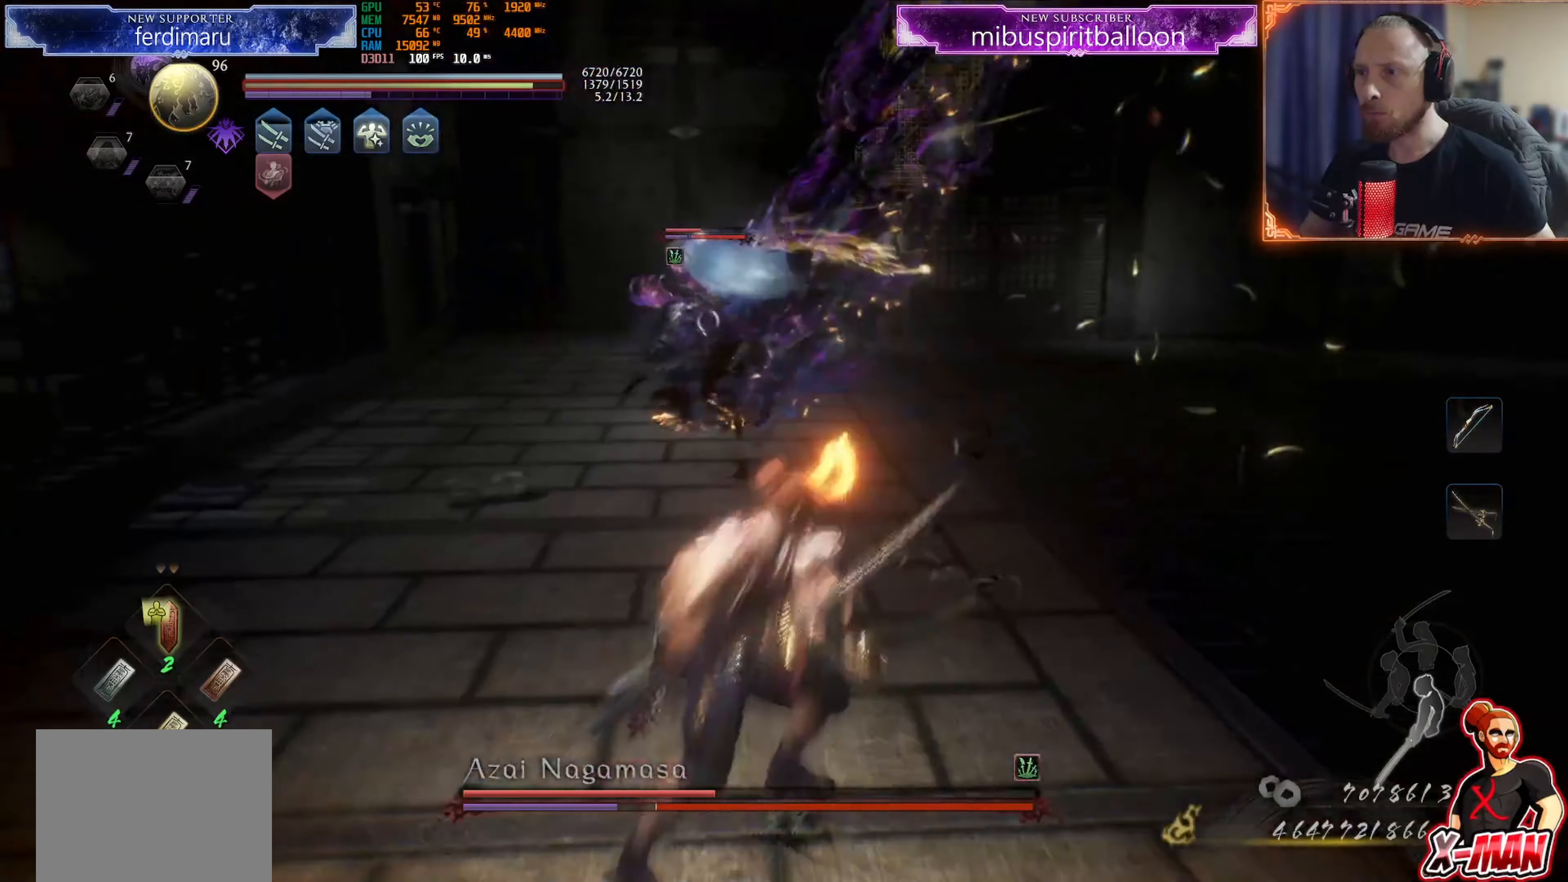
{"buttons": ["R1"], "left_stick": "up", "right_stick": "center", "events": [[50, "CIRCLE", "down"], [100, "R1", "up"], [117, "CIRCLE", "up"], [150, "CROSS", "up"], [200, "CROSS", "down"], [284, "CROSS", "up"], [334, "CROSS", "down"], [401, "L1", "up"], [434, "CROSS", "up"], [484, "R1", "down"]]}
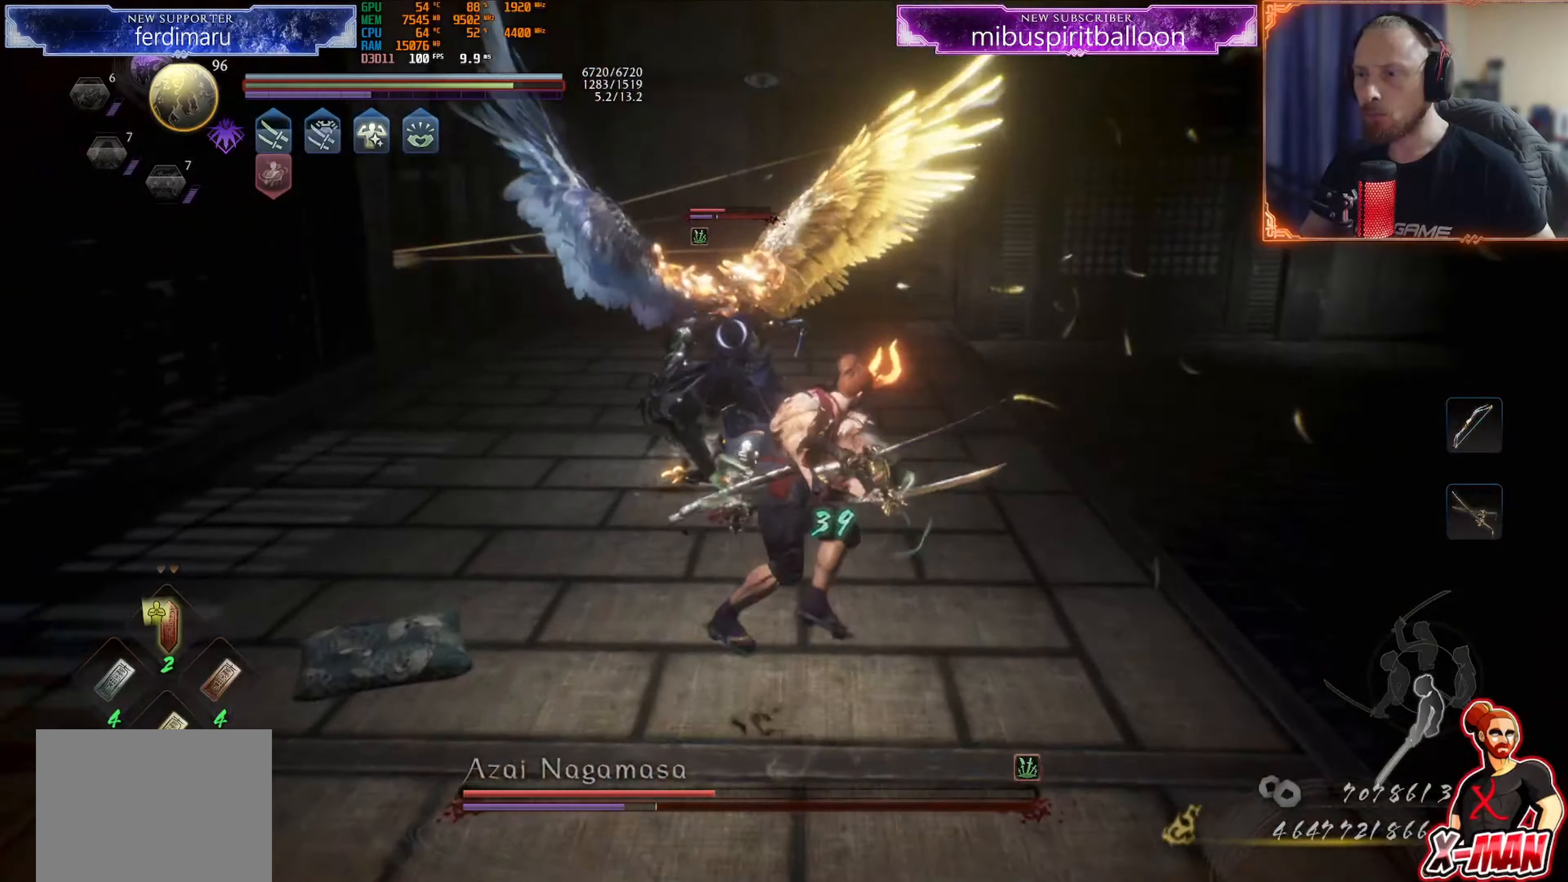
{"buttons": ["TRIANGLE"], "left_stick": "center", "right_stick": "center", "events": [[16, "SQUARE", "down"], [117, "R1", "up"], [133, "SQUARE", "up"], [250, "SQUARE", "down"], [300, "left_stick", "center"], [350, "SQUARE", "up"], [450, "TRIANGLE", "down"]]}
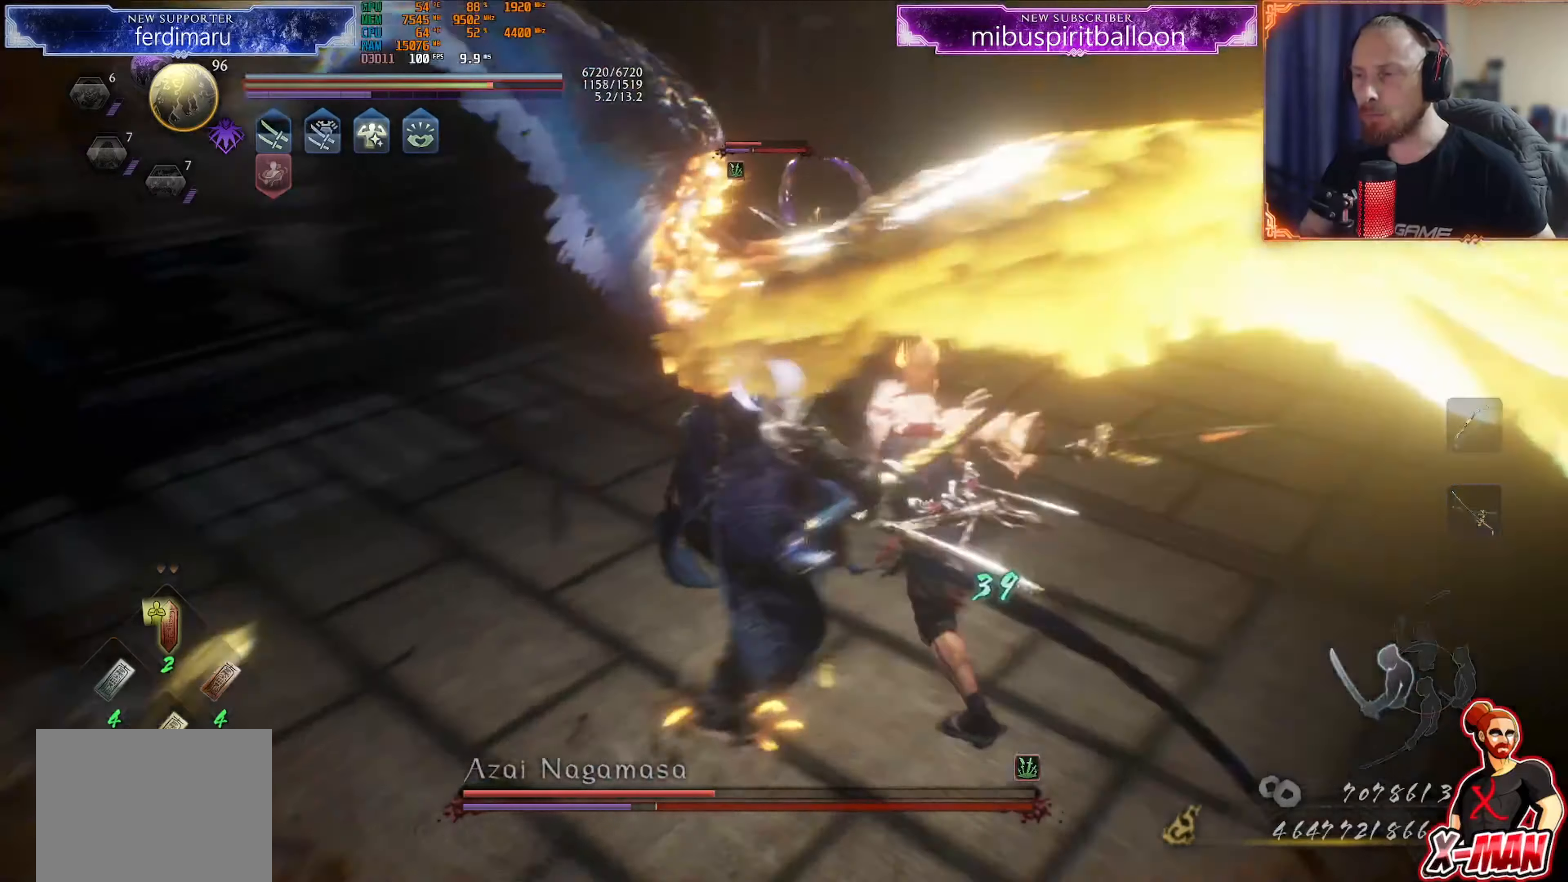
{"buttons": [], "left_stick": "center", "right_stick": "center", "events": [[34, "TRIANGLE", "up"], [34, "left_stick", "up"], [217, "left_stick", "up-left"], [401, "left_stick", "center"]]}
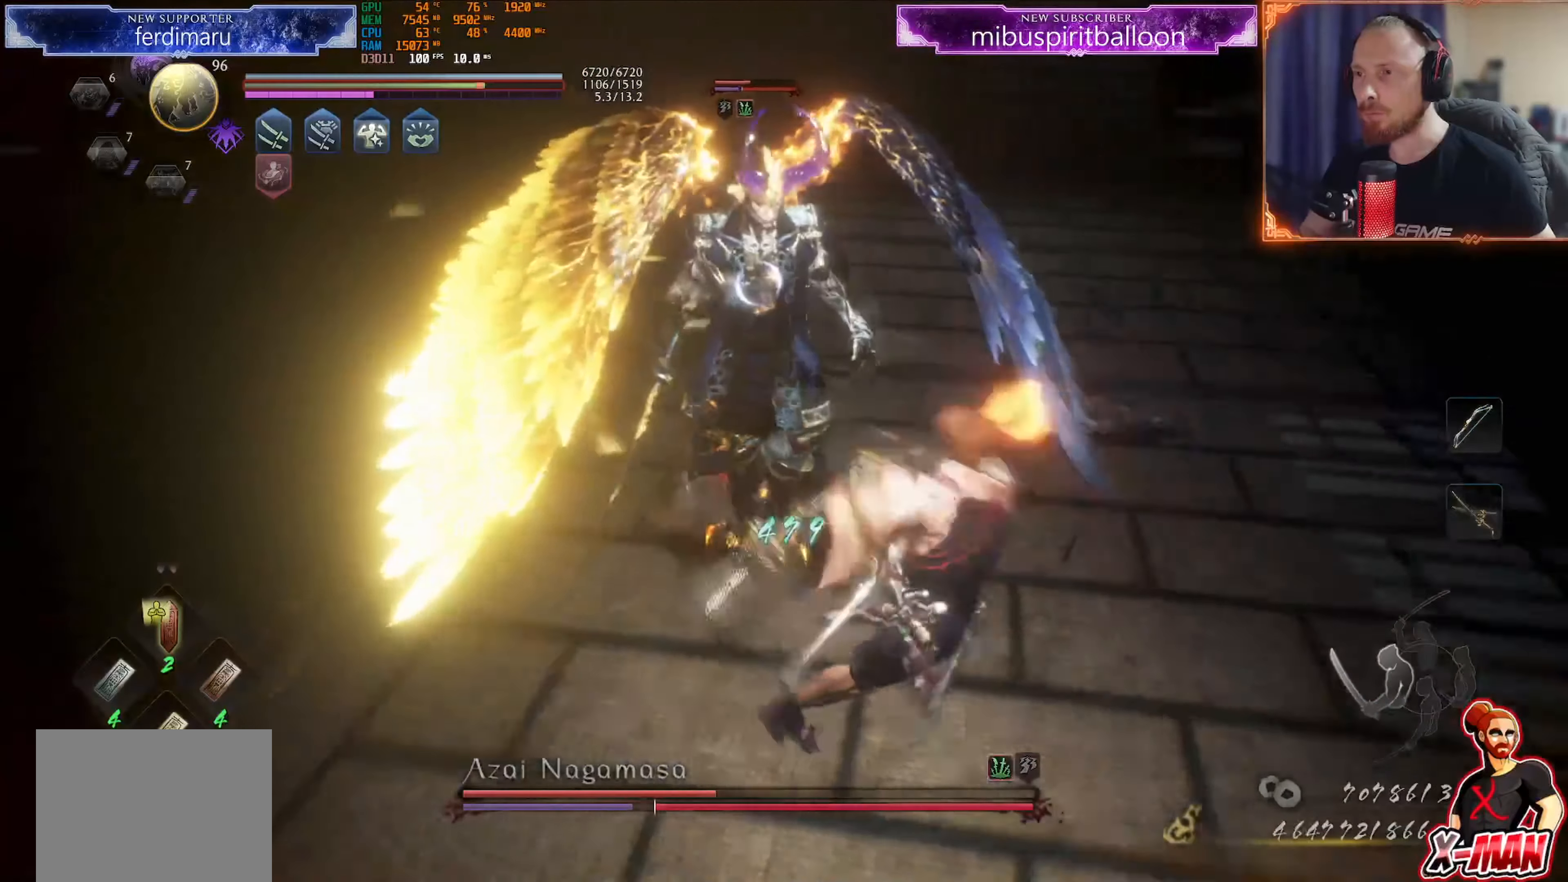
{"buttons": [], "left_stick": "left", "right_stick": "center", "events": [[250, "CROSS", "down"], [267, "left_stick", "down-left"], [333, "left_stick", "left"], [384, "CROSS", "up"]]}